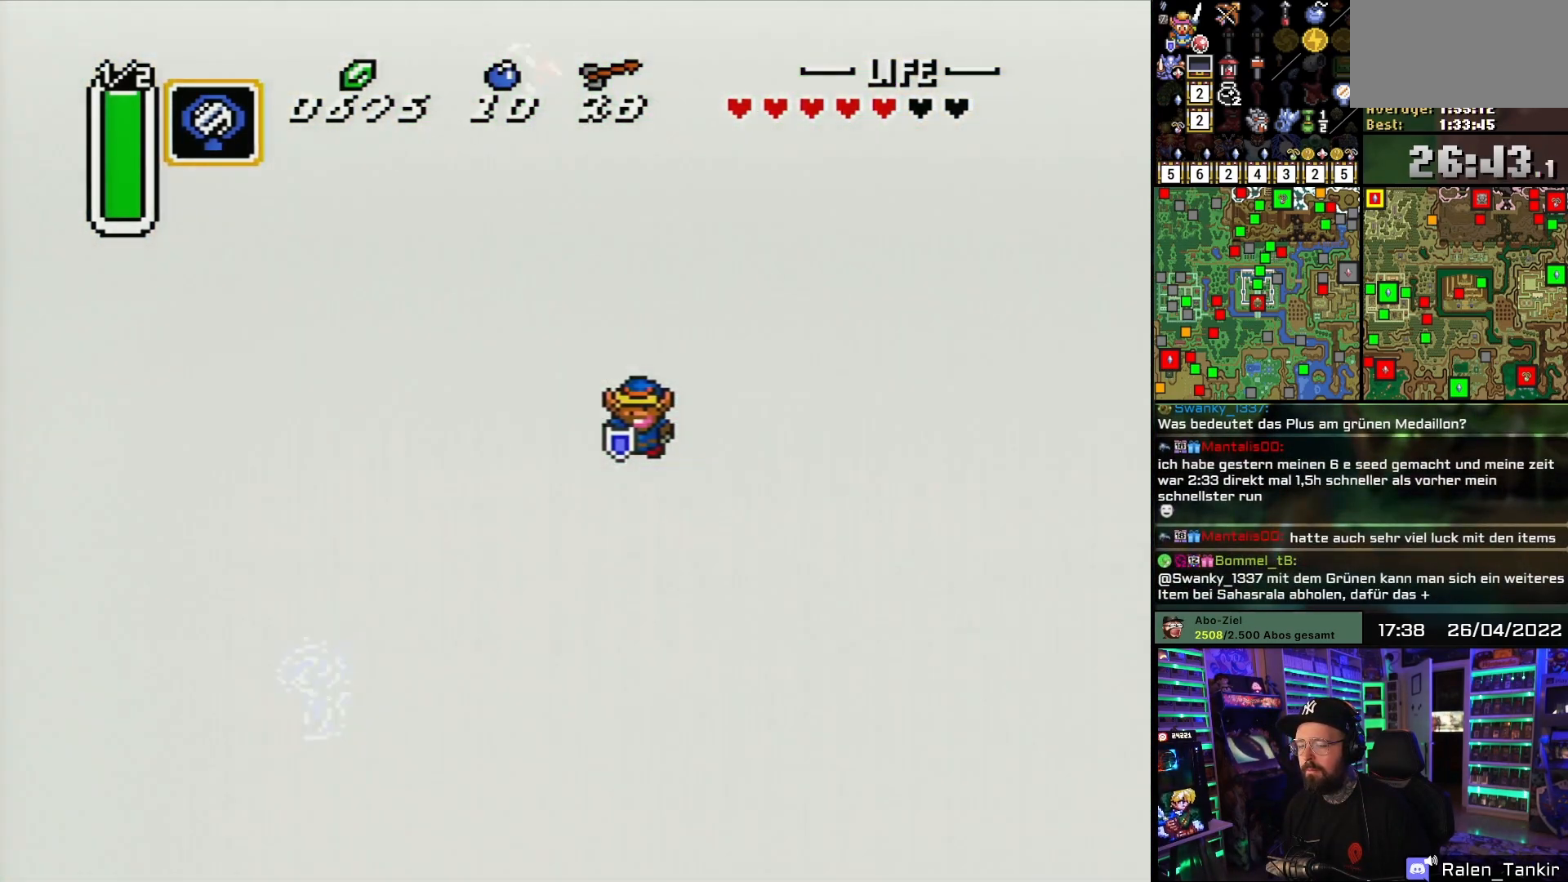
Gameplay with a controller (Nintendo layout); each line is a JSON object with the inputs held at the frame after it. "events" lists button and stick changes between this image and that frame as [ms after this image, input, new state], when the widget could be followed in between. Not read: L1 L3 R1 R3.
{"buttons": [], "events": []}
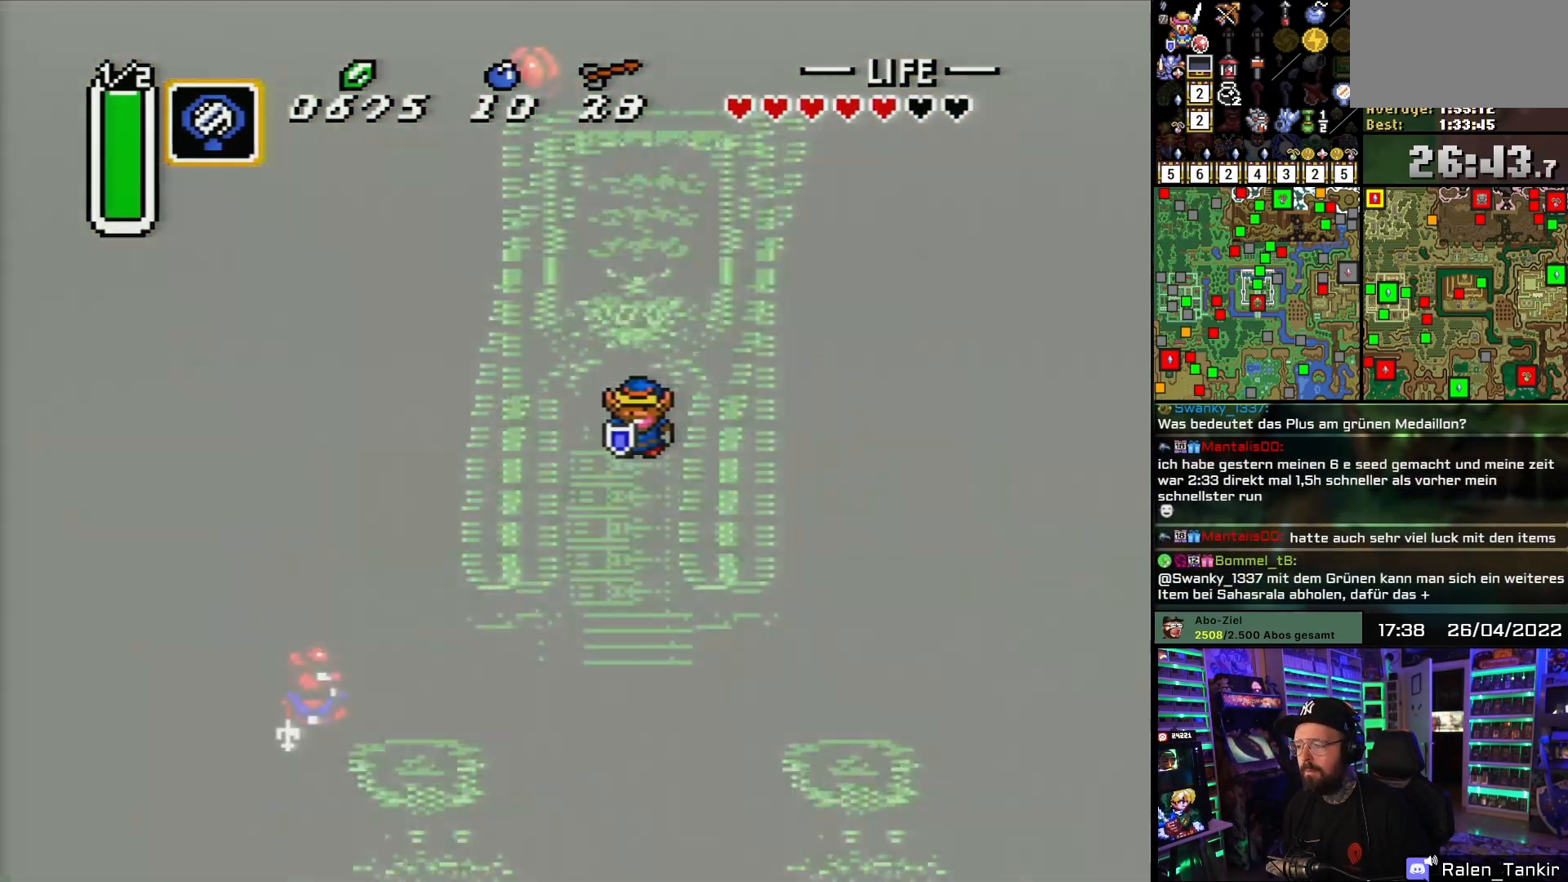
{"buttons": [], "events": []}
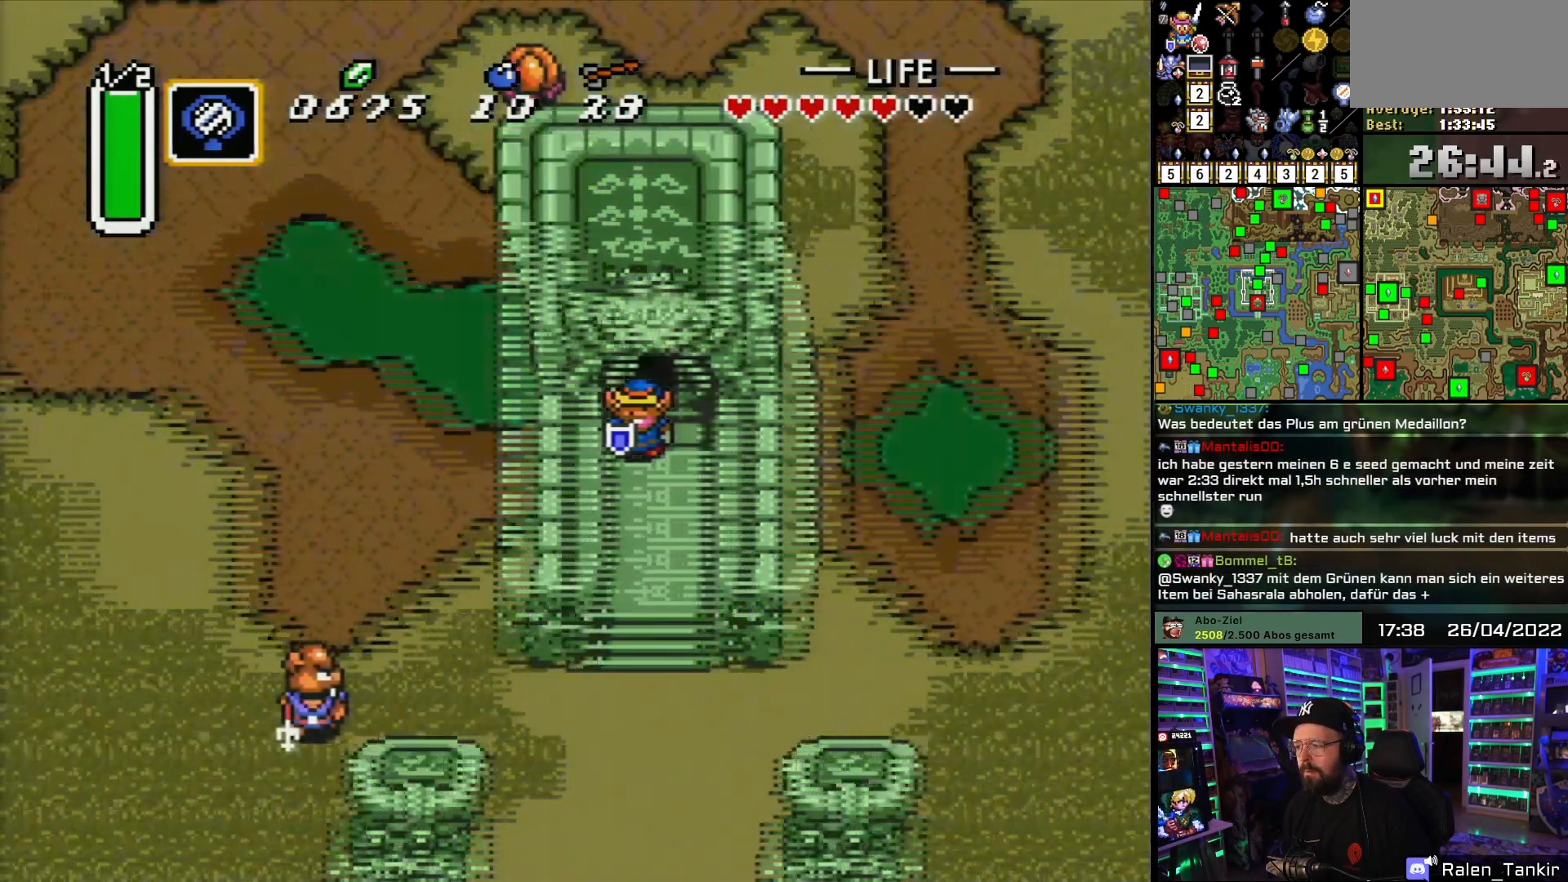
{"buttons": ["DPAD_UP"], "events": [[100, "DPAD_UP", "down"]]}
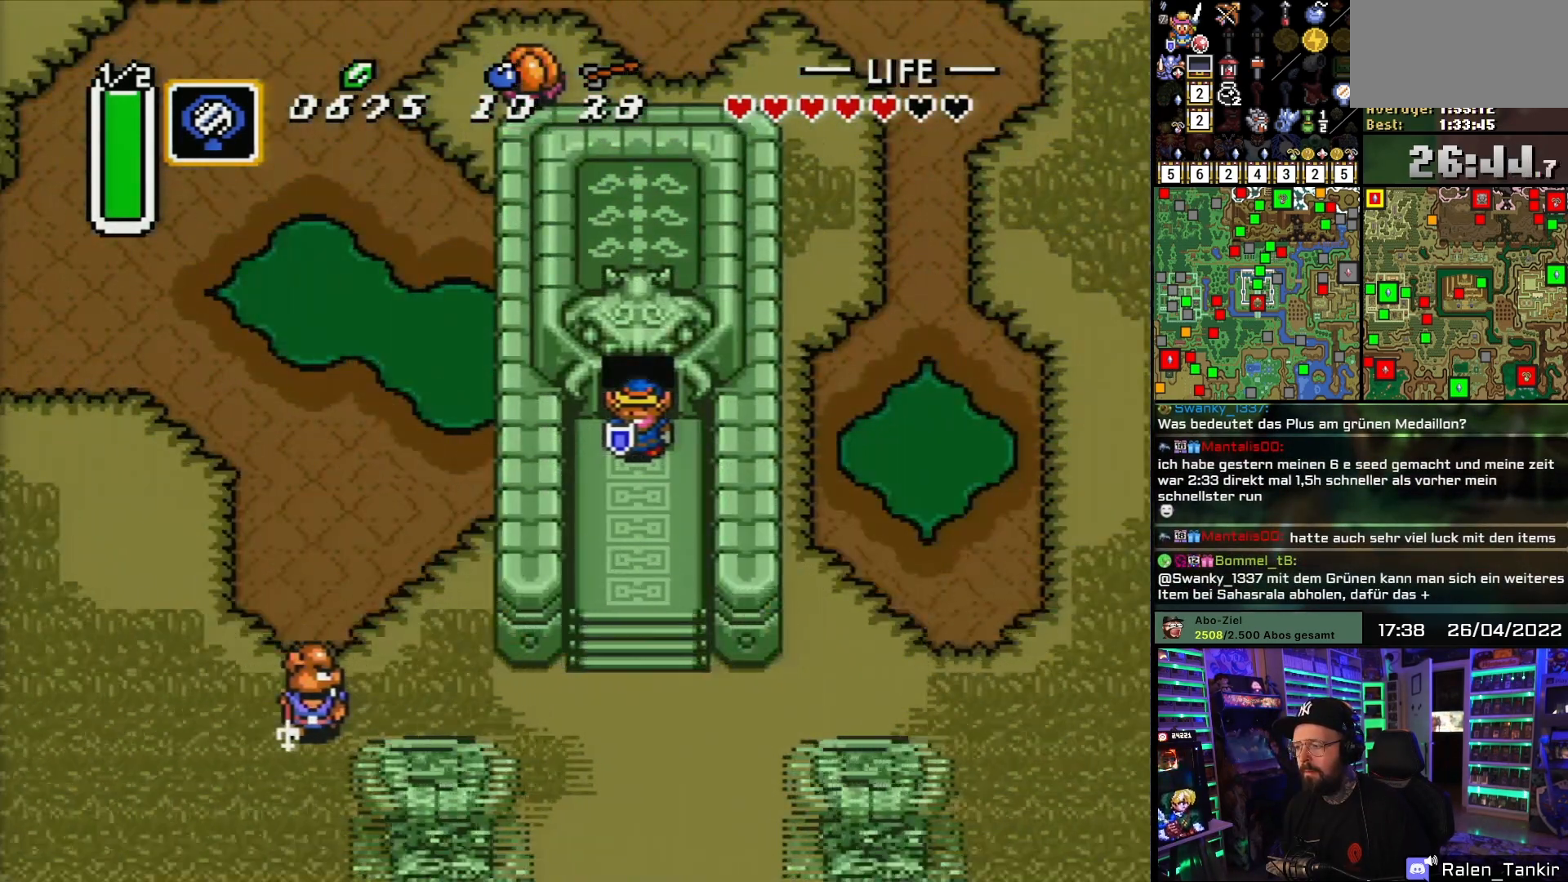
{"buttons": ["DPAD_UP"], "events": []}
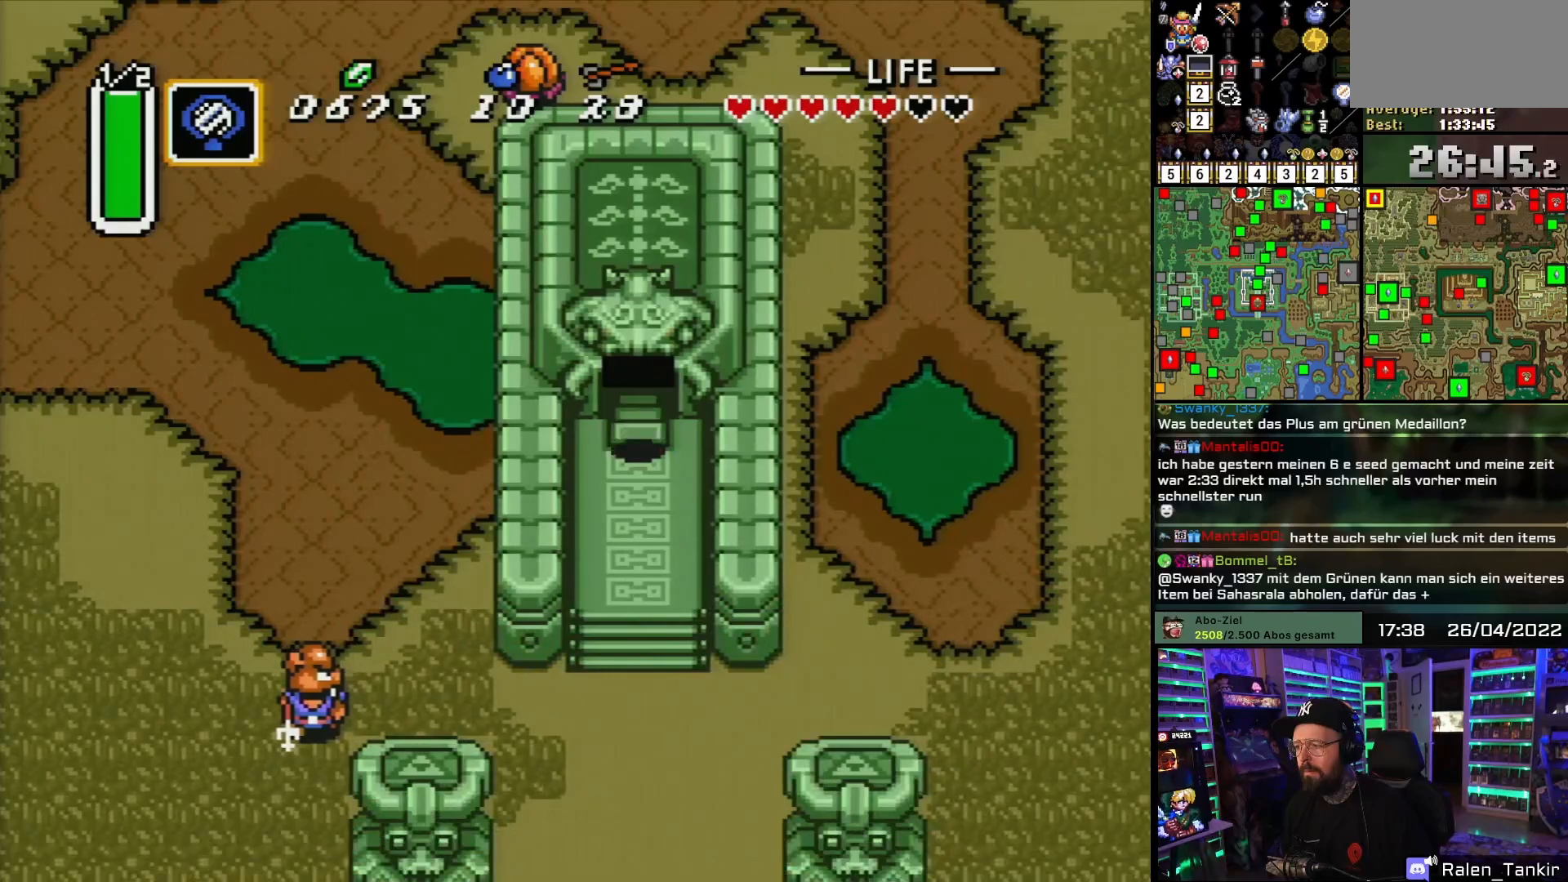
{"buttons": [], "events": [[233, "DPAD_UP", "up"], [233, "START", "down"], [250, "DPAD_UP", "down"], [250, "START", "up"], [483, "DPAD_UP", "up"]]}
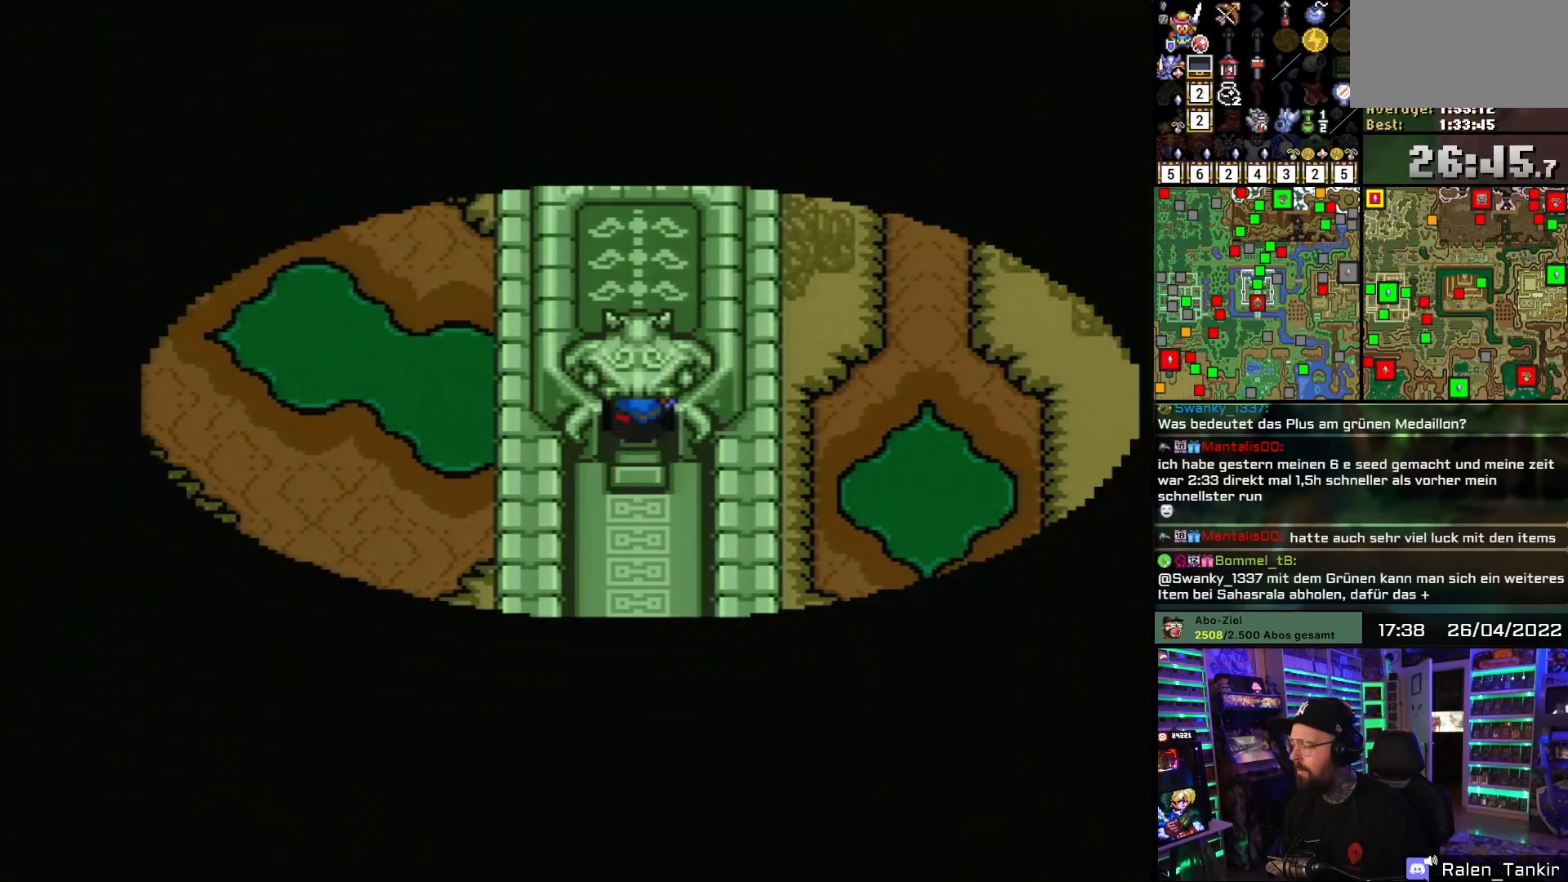
{"buttons": [], "events": []}
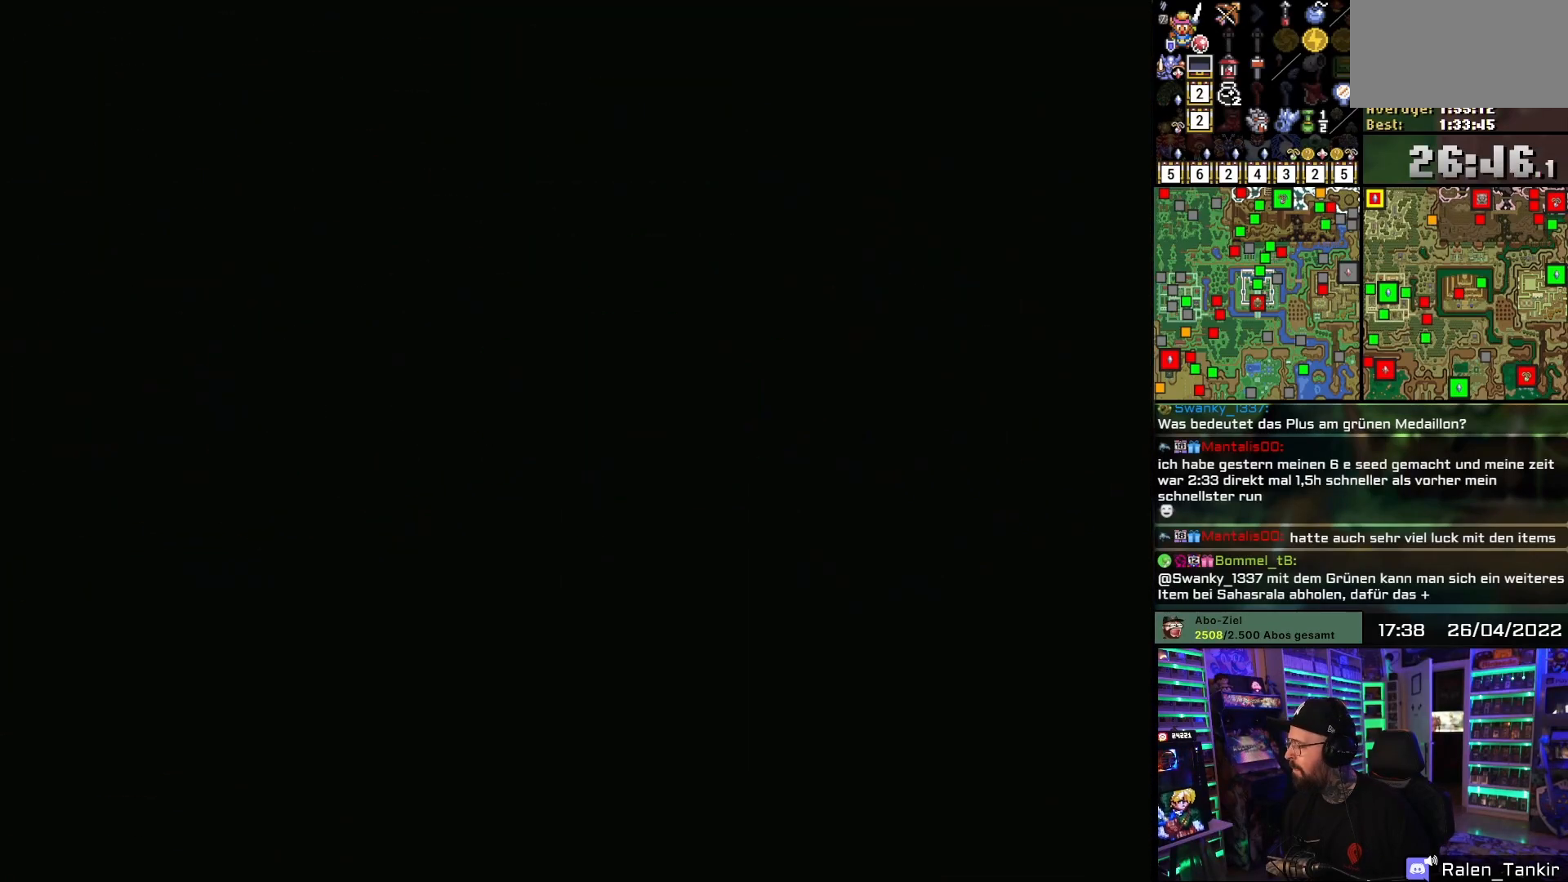
{"buttons": ["DPAD_UP"], "events": [[283, "DPAD_UP", "down"]]}
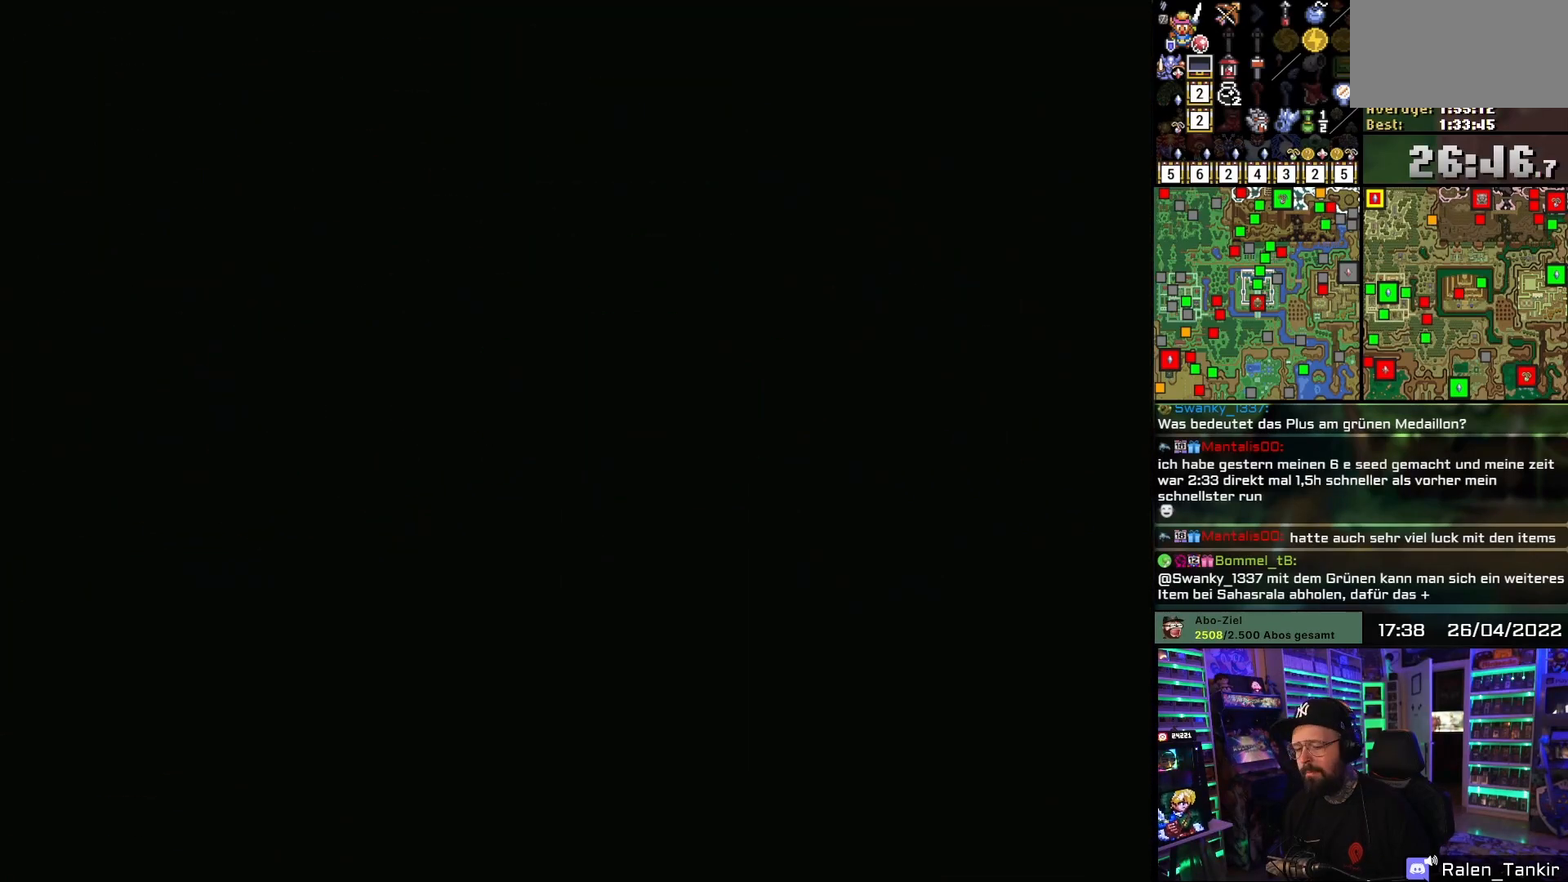
{"buttons": ["DPAD_UP"], "events": []}
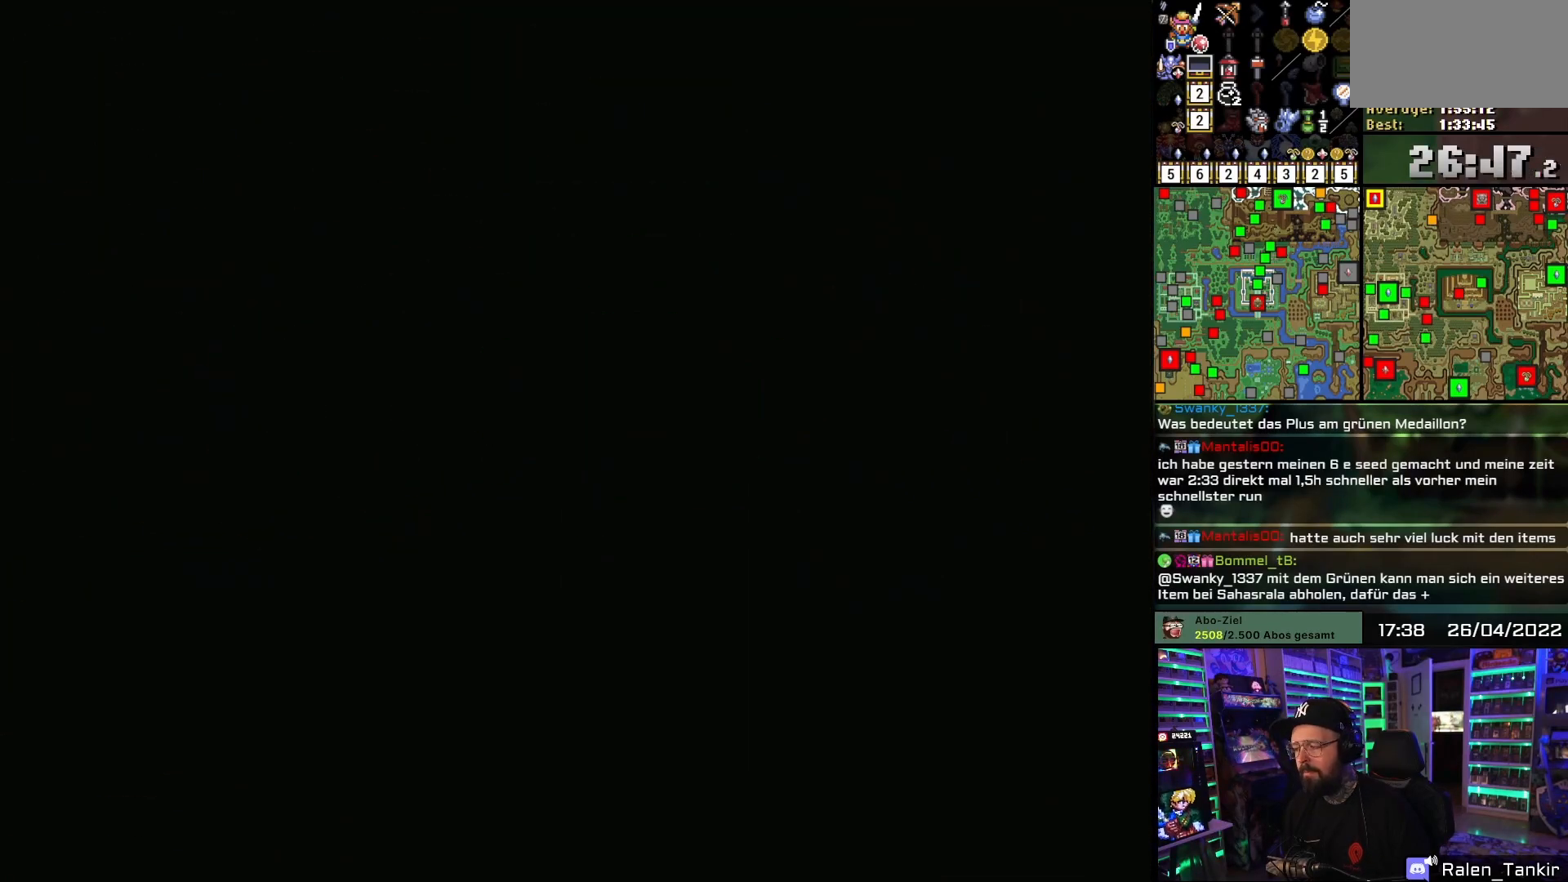
{"buttons": ["DPAD_UP"], "events": []}
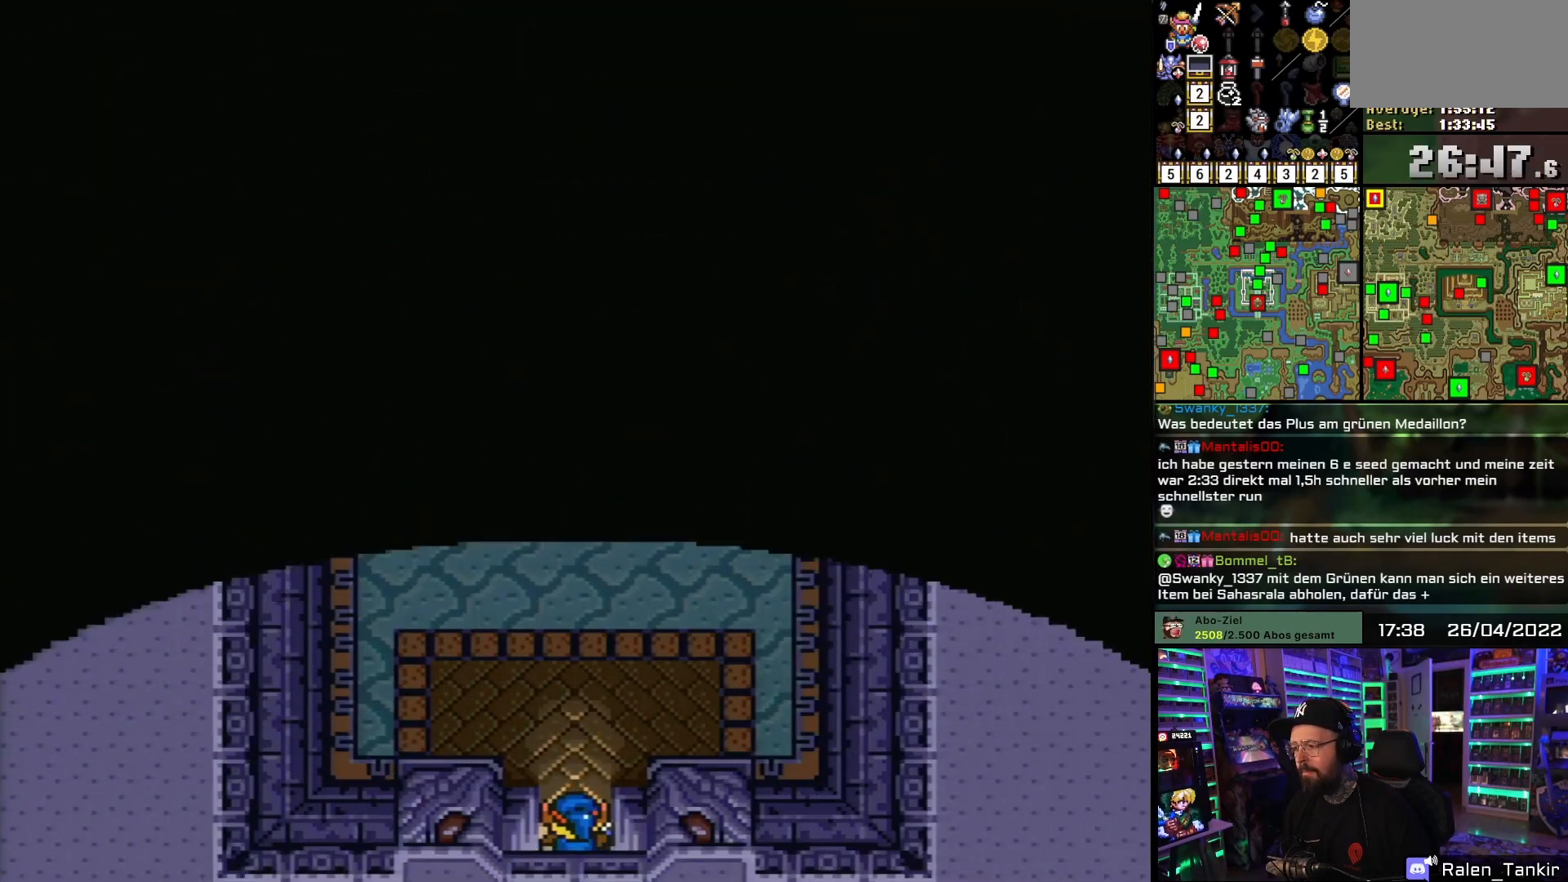
{"buttons": ["DPAD_UP"], "events": []}
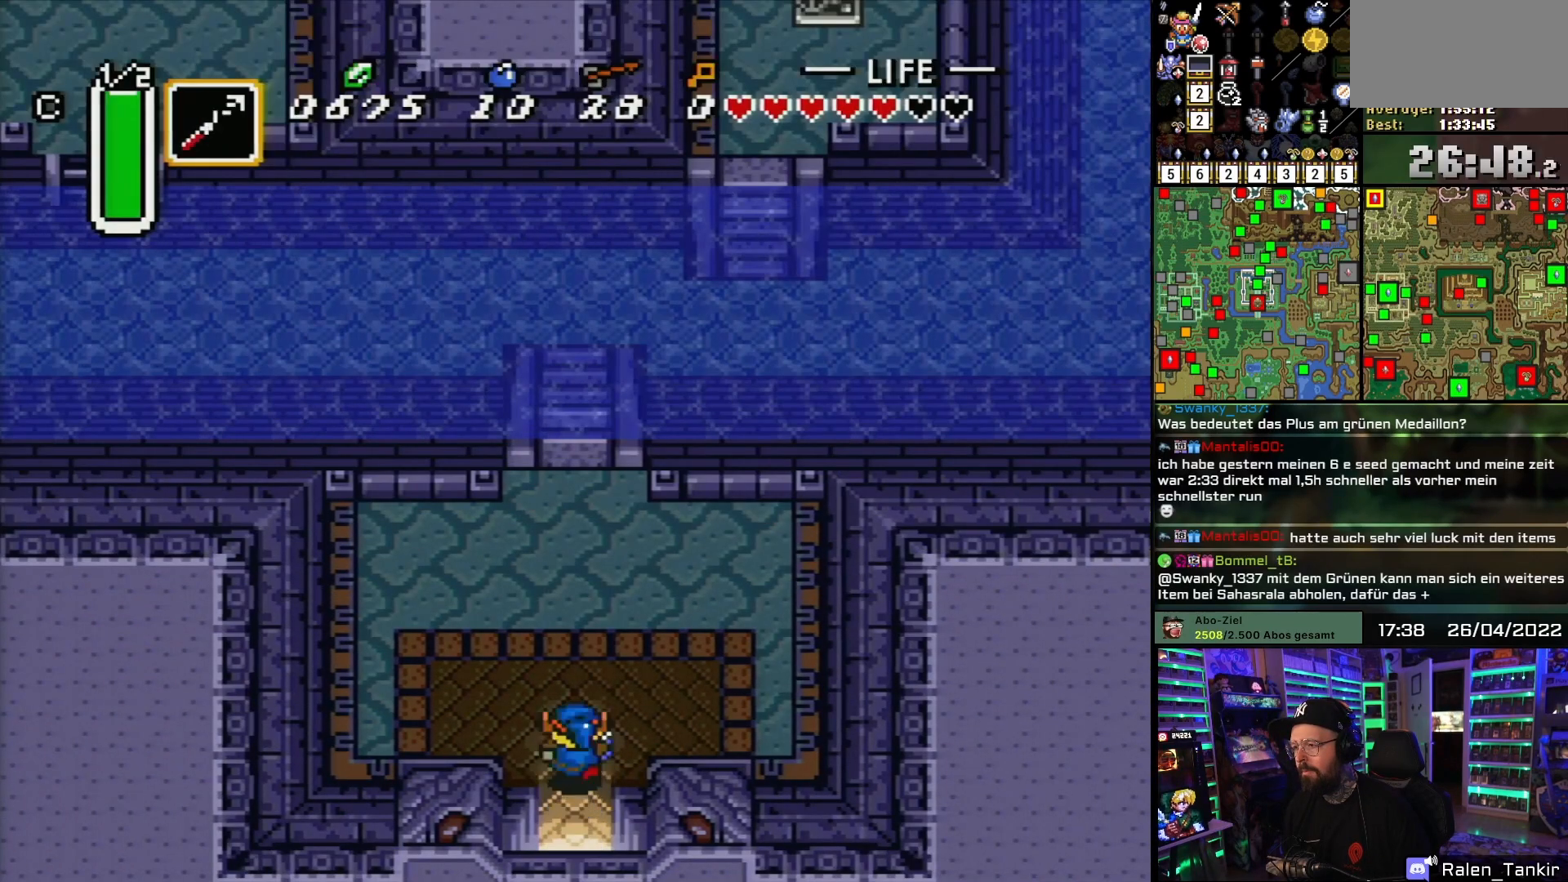
{"buttons": ["DPAD_UP"], "events": []}
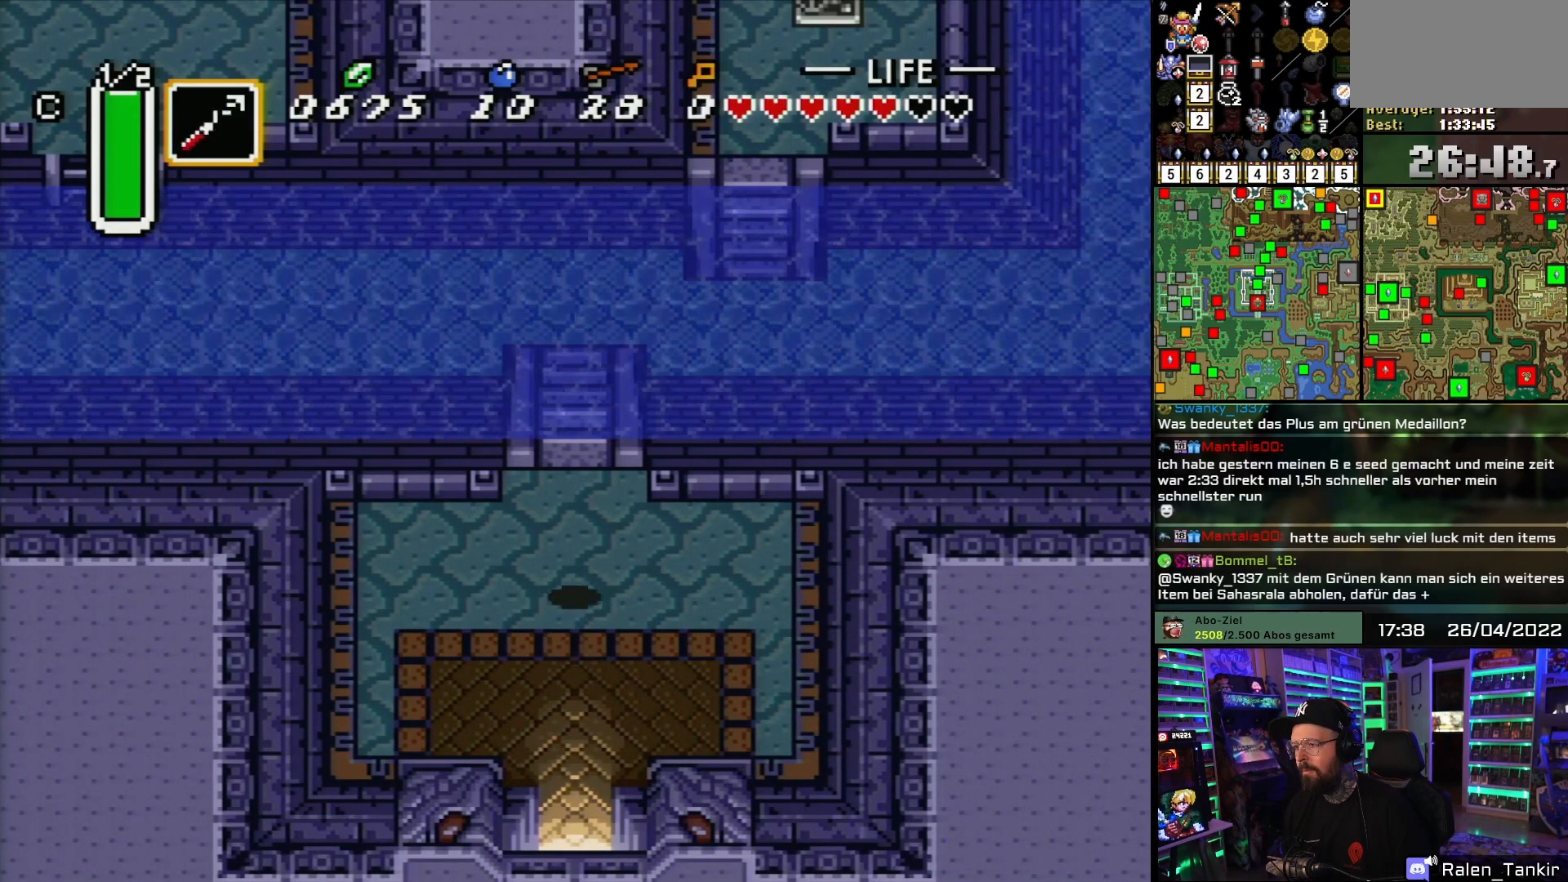
{"buttons": ["DPAD_UP"], "events": []}
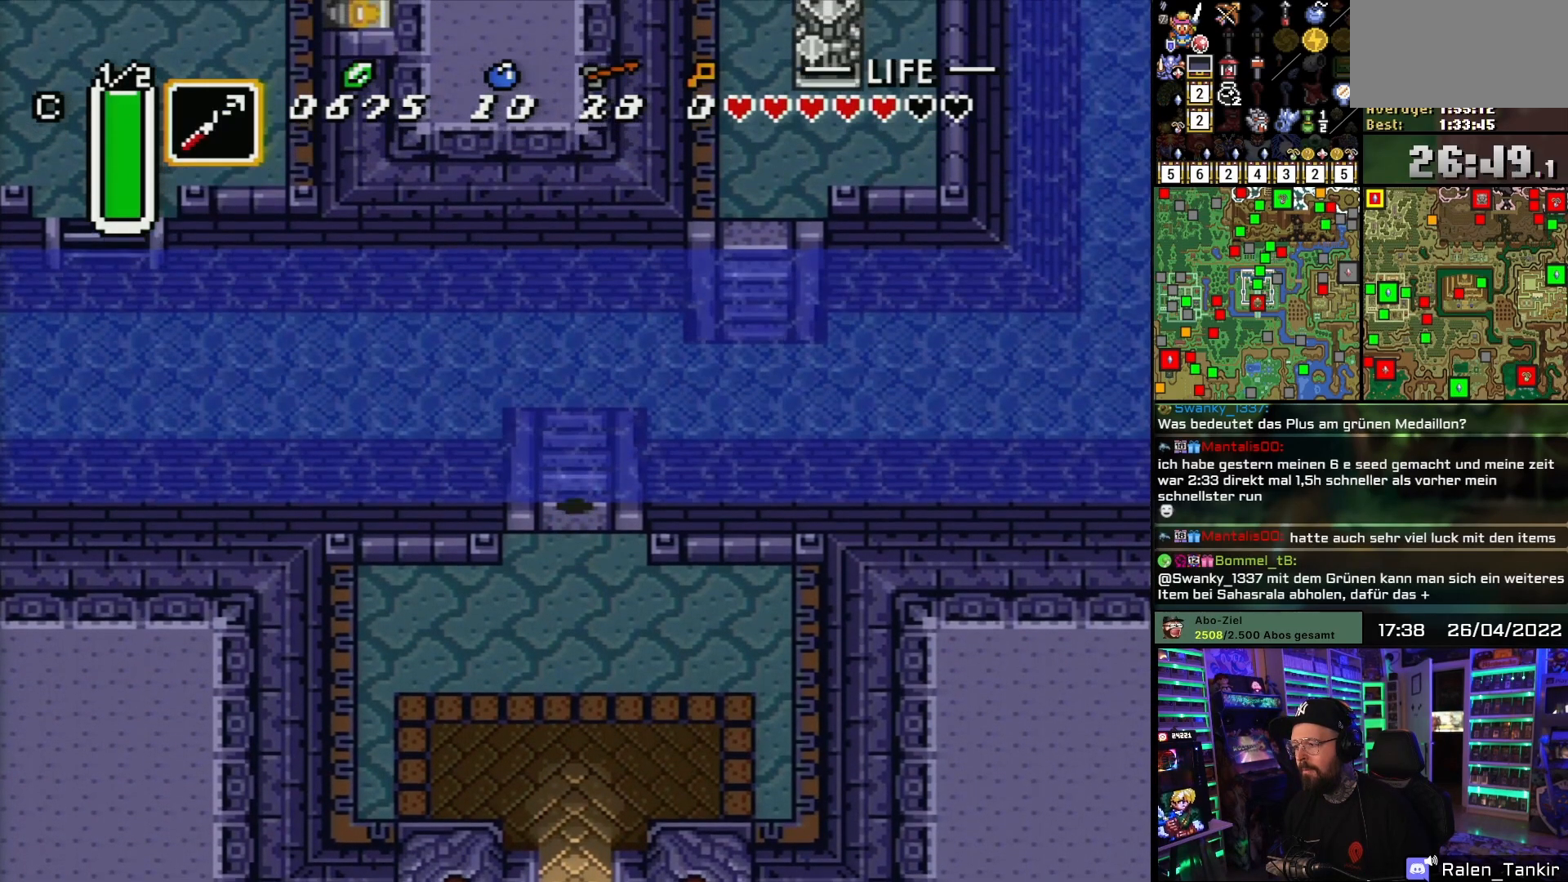
{"buttons": ["A", "DPAD_LEFT"], "events": [[83, "DPAD_LEFT", "down"], [100, "DPAD_UP", "up"], [183, "A", "down"], [283, "A", "up"], [317, "A", "down"], [417, "A", "up"], [450, "A", "down"]]}
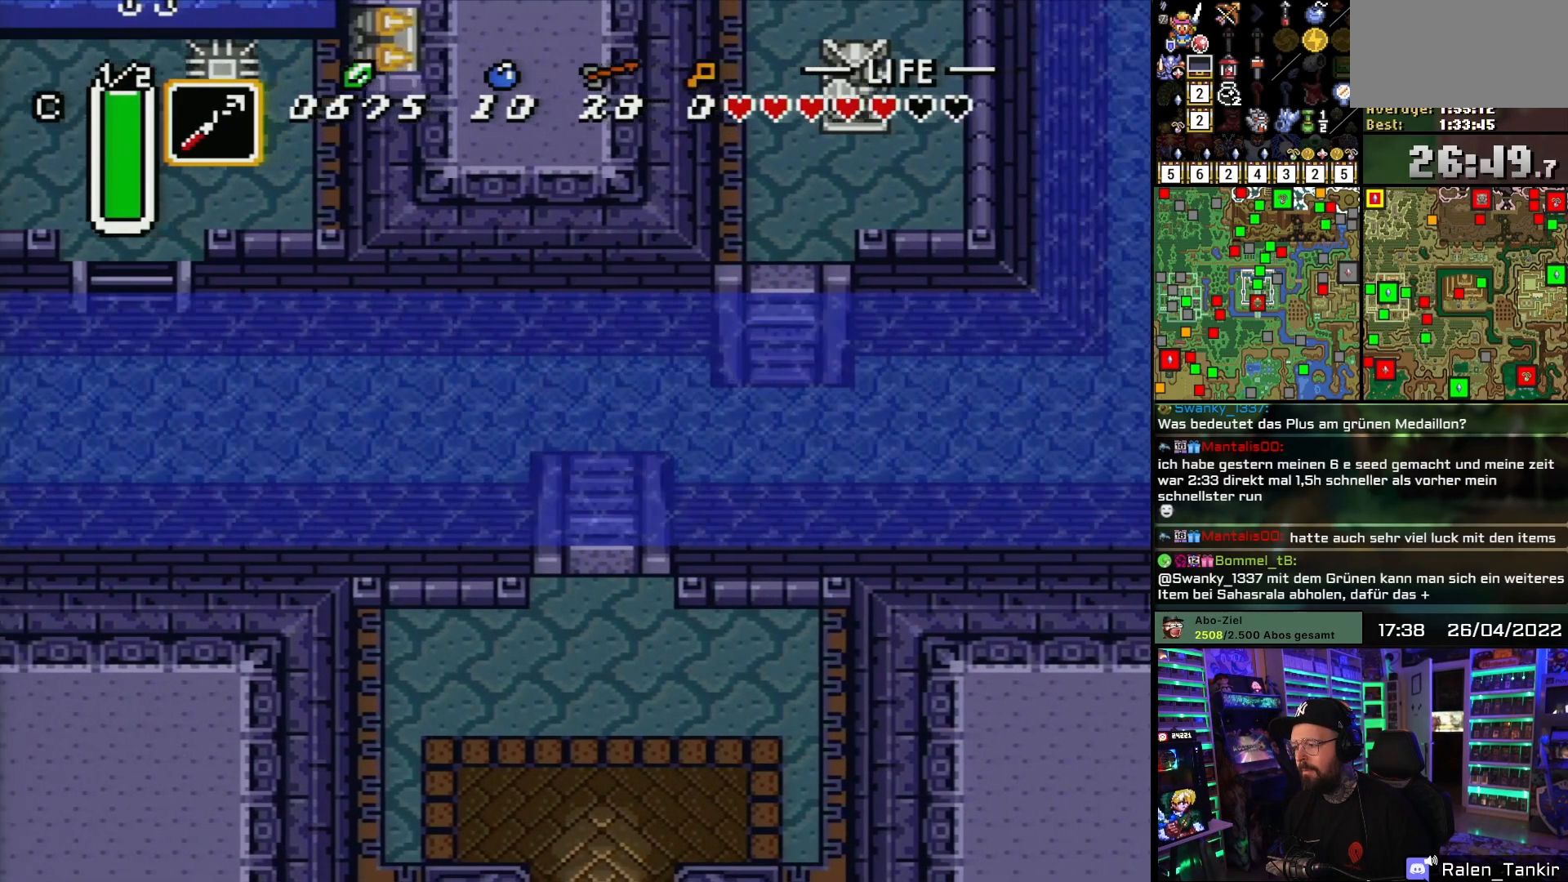
{"buttons": ["A", "DPAD_LEFT"], "events": [[67, "A", "up"], [100, "A", "down"], [217, "A", "up"], [267, "A", "down"], [367, "A", "up"], [433, "A", "down"]]}
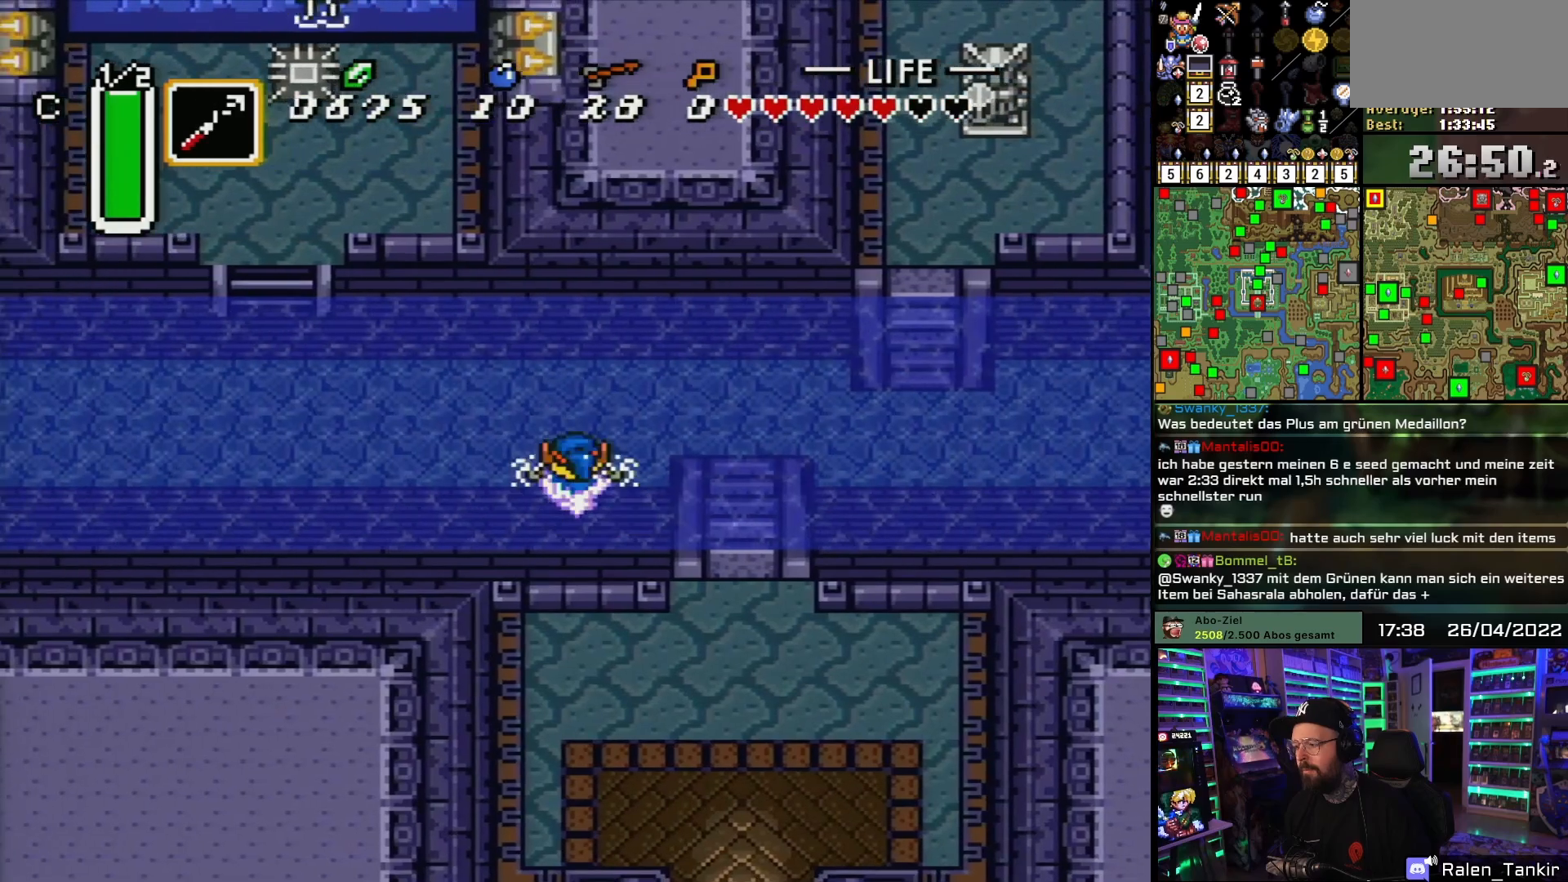
{"buttons": ["A", "DPAD_UP", "DPAD_LEFT"], "events": [[33, "A", "up"], [33, "DPAD_UP", "down"], [83, "A", "down"], [200, "A", "up"], [250, "A", "down"], [367, "A", "up"], [417, "A", "down"]]}
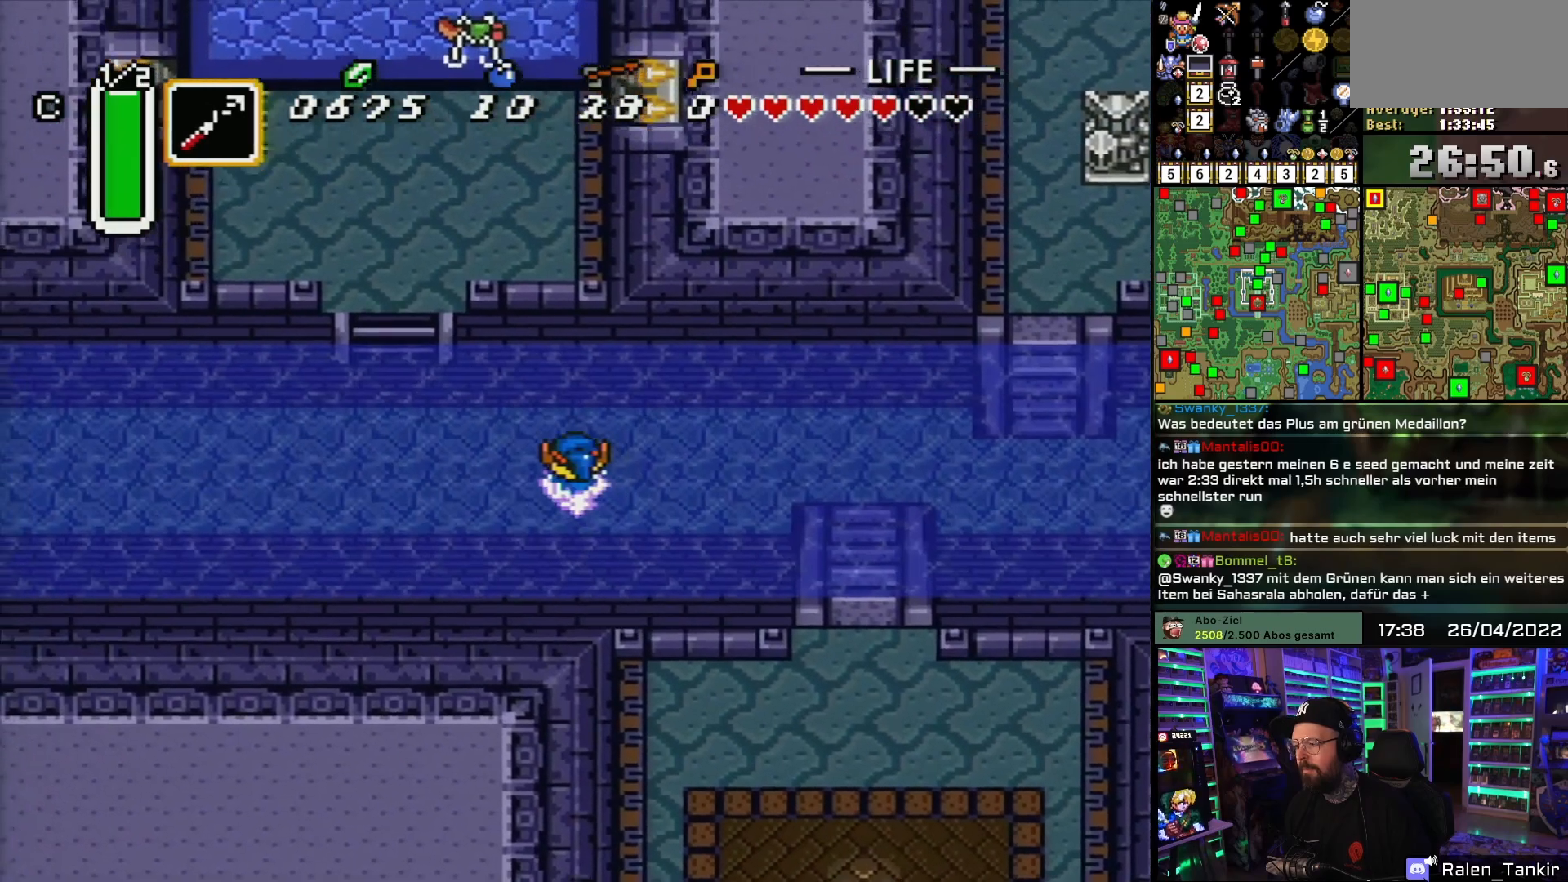
{"buttons": ["A", "DPAD_LEFT"], "events": [[33, "A", "up"], [100, "A", "down"], [217, "A", "up"], [283, "A", "down"], [383, "A", "up"], [383, "DPAD_UP", "up"], [450, "A", "down"]]}
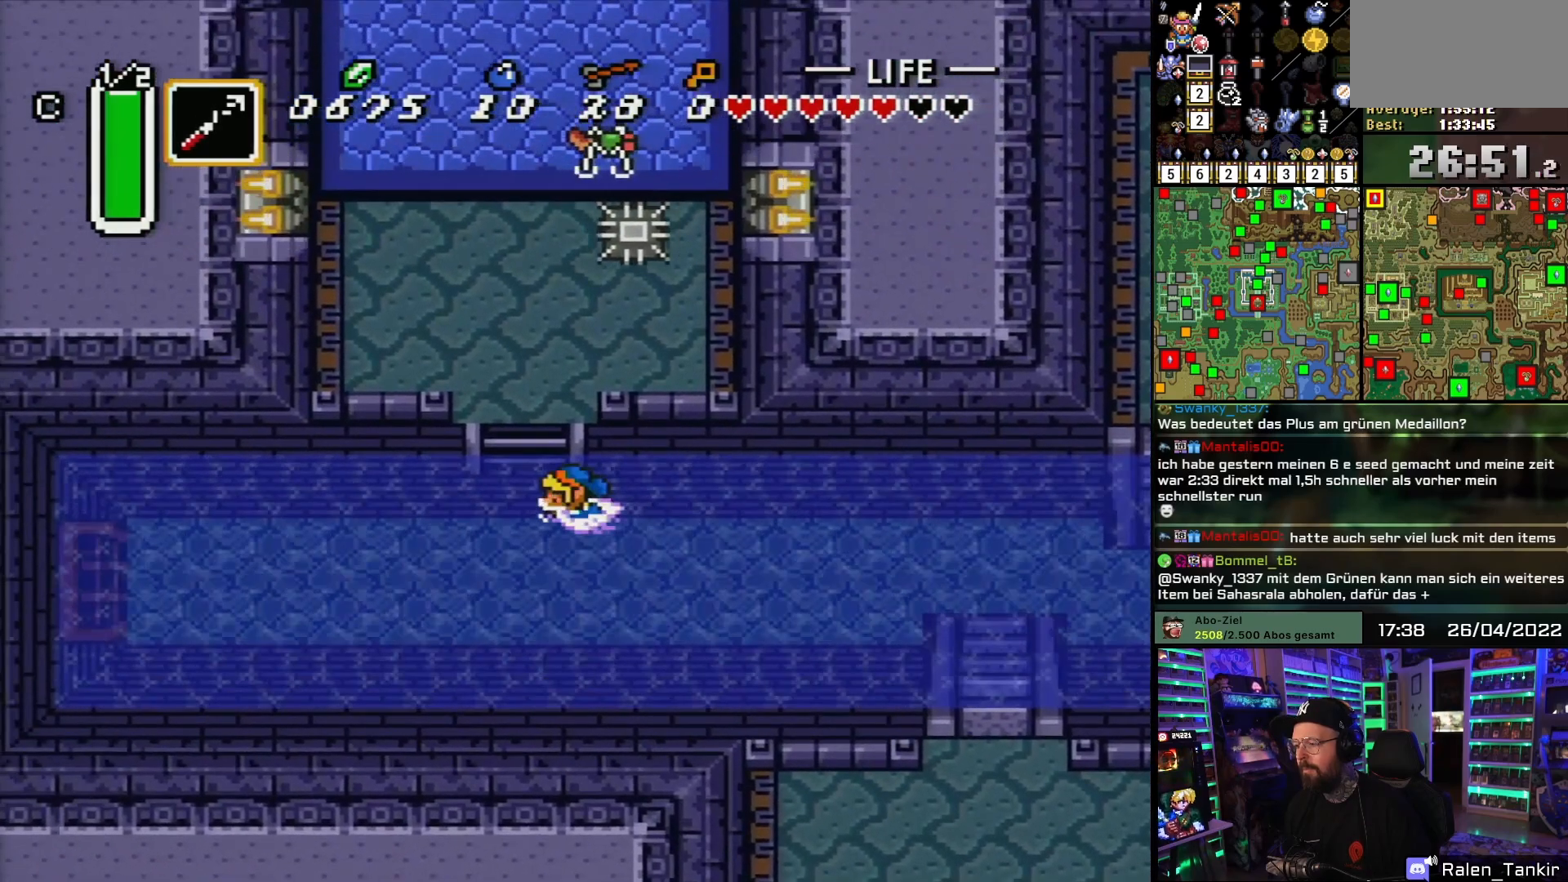
{"buttons": ["DPAD_UP", "DPAD_LEFT"], "events": [[17, "DPAD_UP", "down"], [83, "A", "up"], [100, "DPAD_LEFT", "up"], [133, "A", "down"], [250, "A", "up"], [417, "DPAD_LEFT", "down"]]}
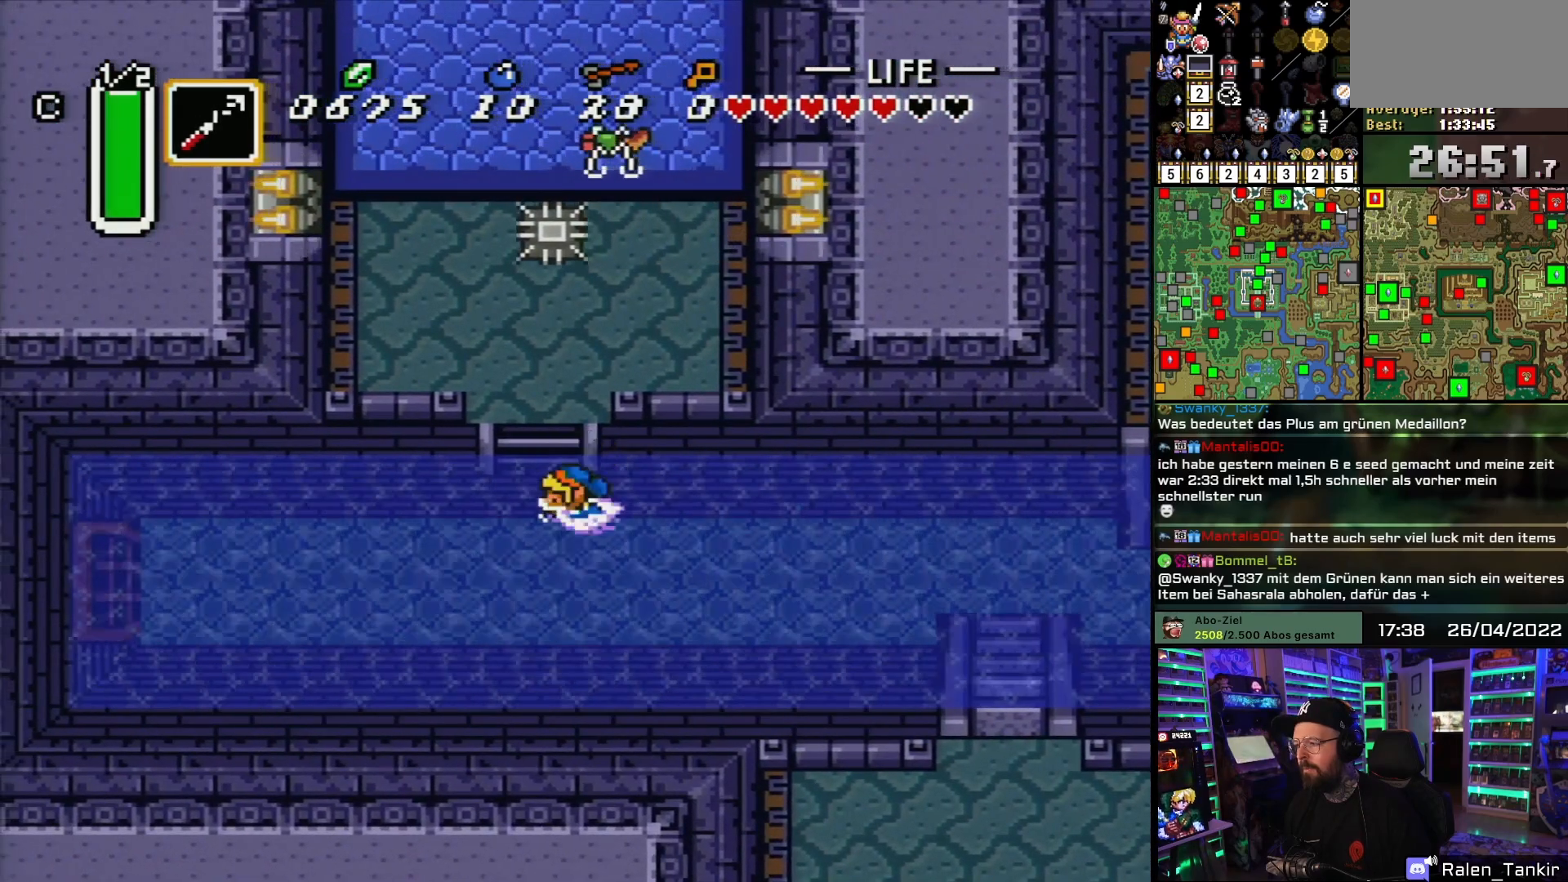
{"buttons": ["DPAD_UP", "DPAD_LEFT"], "events": [[17, "DPAD_UP", "up"], [67, "DPAD_UP", "down"], [167, "DPAD_LEFT", "up"], [450, "DPAD_LEFT", "down"]]}
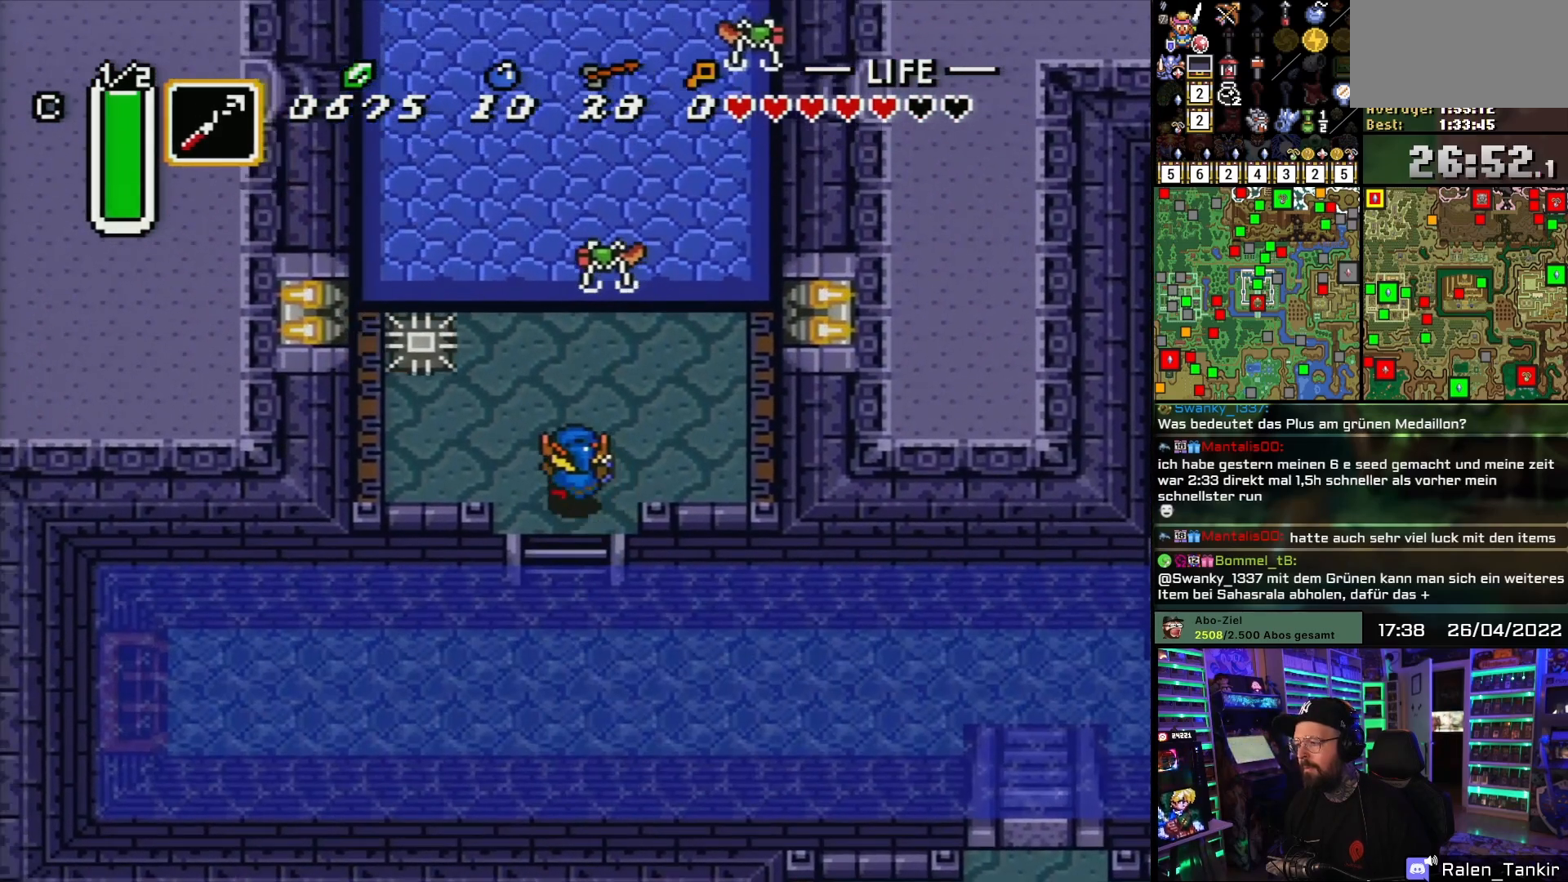
{"buttons": ["DPAD_UP", "DPAD_RIGHT"], "events": [[233, "DPAD_LEFT", "up"], [300, "DPAD_RIGHT", "down"]]}
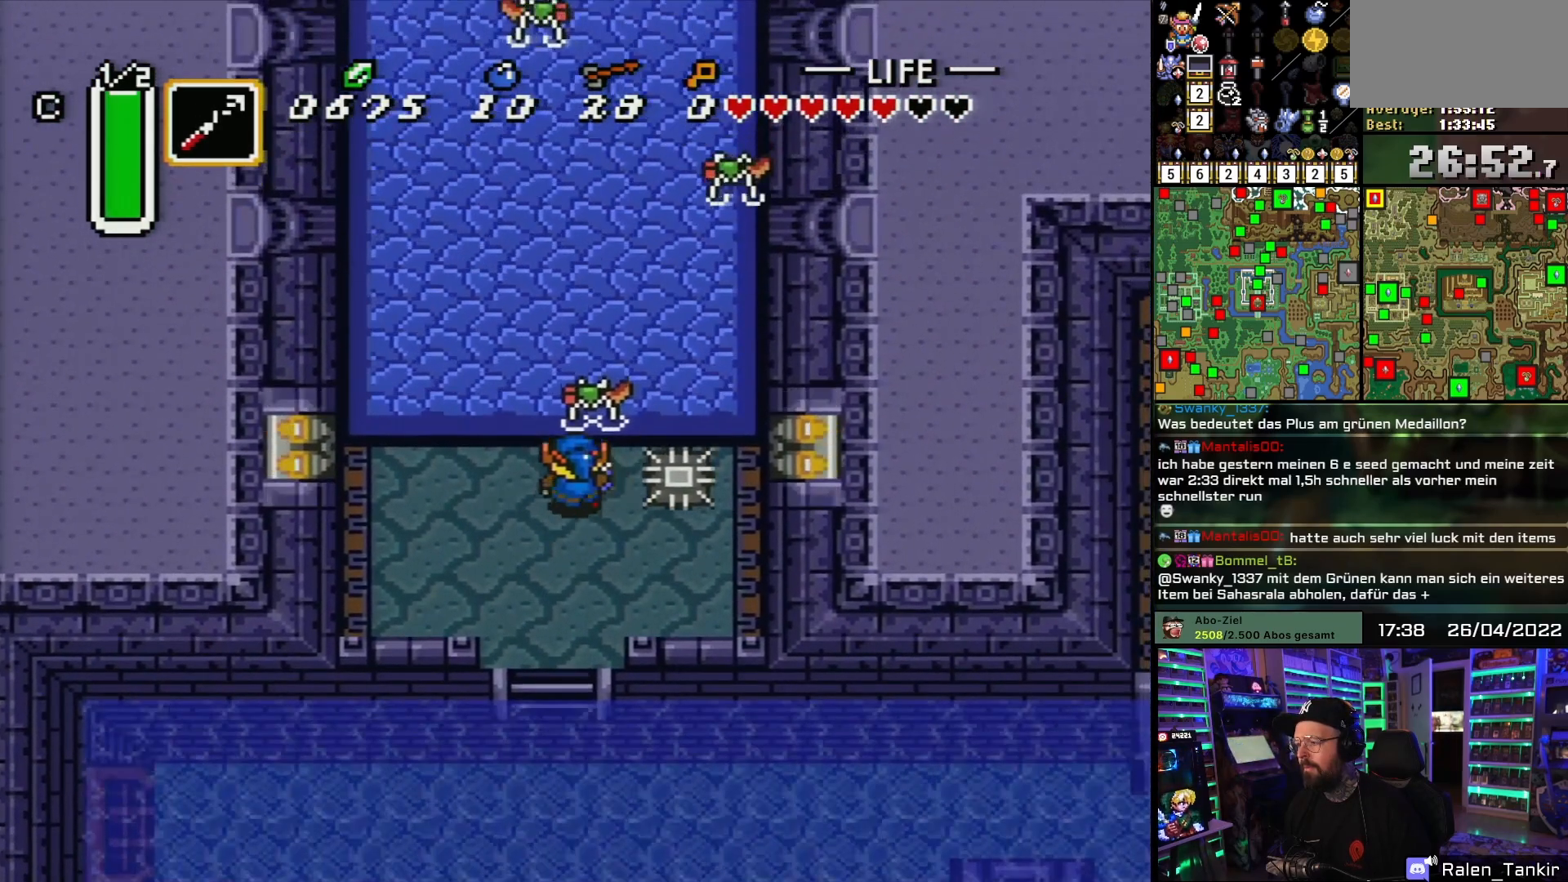
{"buttons": ["DPAD_UP", "DPAD_LEFT"], "events": [[17, "DPAD_RIGHT", "up"], [67, "B", "down"], [133, "DPAD_UP", "up"], [150, "B", "up"], [217, "DPAD_UP", "down"], [250, "DPAD_LEFT", "down"]]}
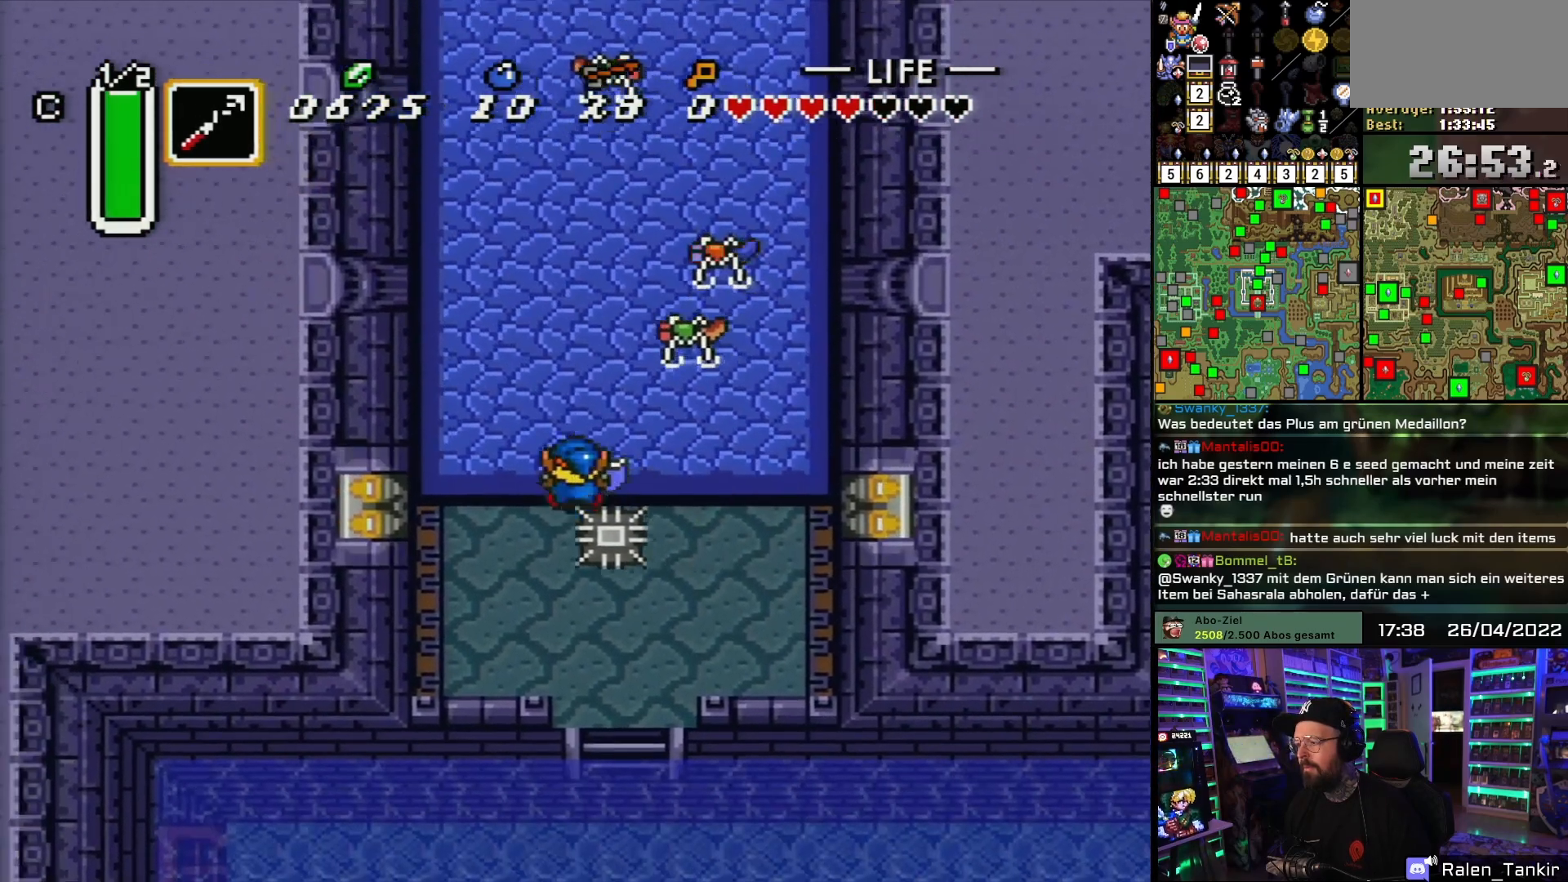
{"buttons": [], "events": [[33, "DPAD_LEFT", "up"], [67, "DPAD_RIGHT", "down"], [200, "DPAD_UP", "up"], [283, "DPAD_UP", "down"], [350, "DPAD_UP", "up"], [400, "Y", "down"], [483, "DPAD_RIGHT", "up"], [500, "Y", "up"]]}
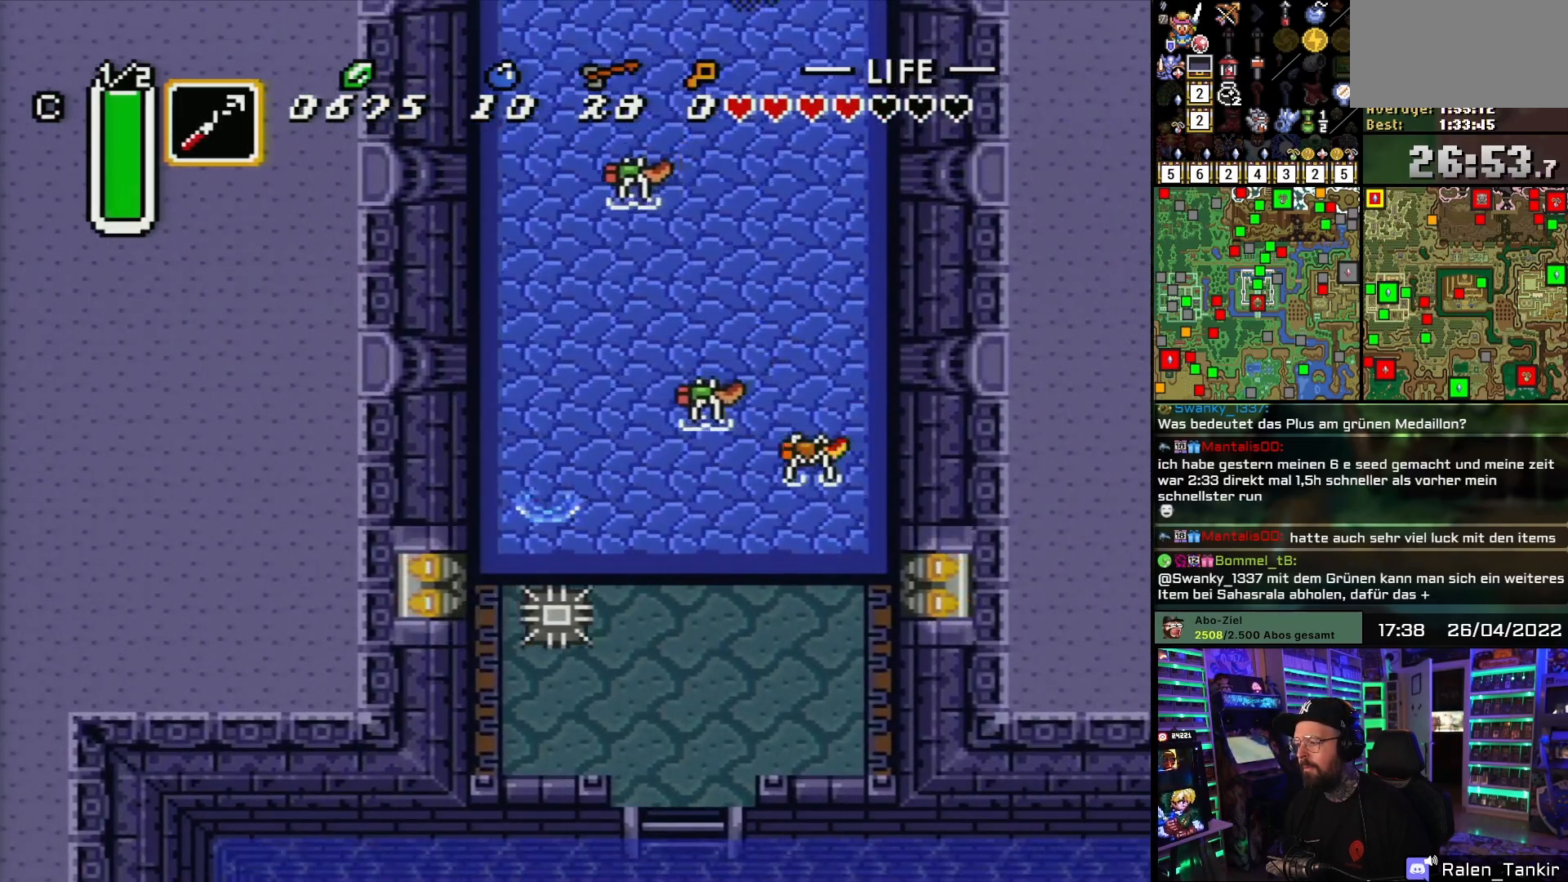
{"buttons": ["DPAD_UP"], "events": [[83, "DPAD_RIGHT", "down"], [83, "DPAD_UP", "down"], [100, "DPAD_RIGHT", "up"], [233, "DPAD_RIGHT", "down"], [250, "DPAD_UP", "up"], [283, "Y", "down"], [350, "DPAD_RIGHT", "up"], [400, "Y", "up"], [450, "DPAD_UP", "down"]]}
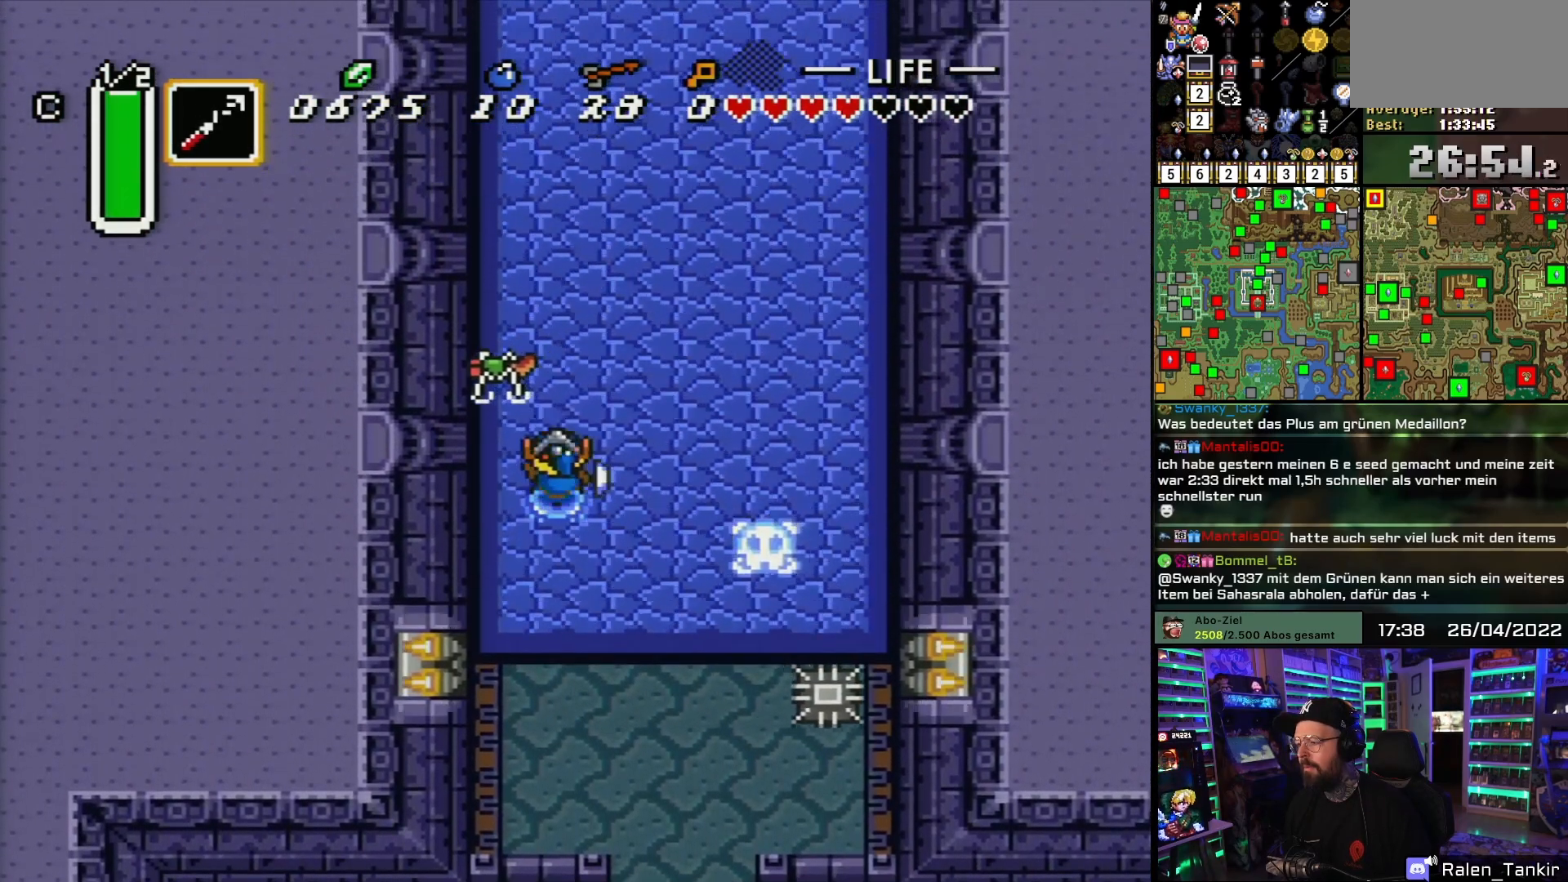
{"buttons": ["DPAD_RIGHT"], "events": [[50, "Y", "down"], [100, "DPAD_UP", "up"], [100, "Y", "up"], [133, "DPAD_RIGHT", "down"], [150, "DPAD_UP", "down"], [400, "DPAD_UP", "up"]]}
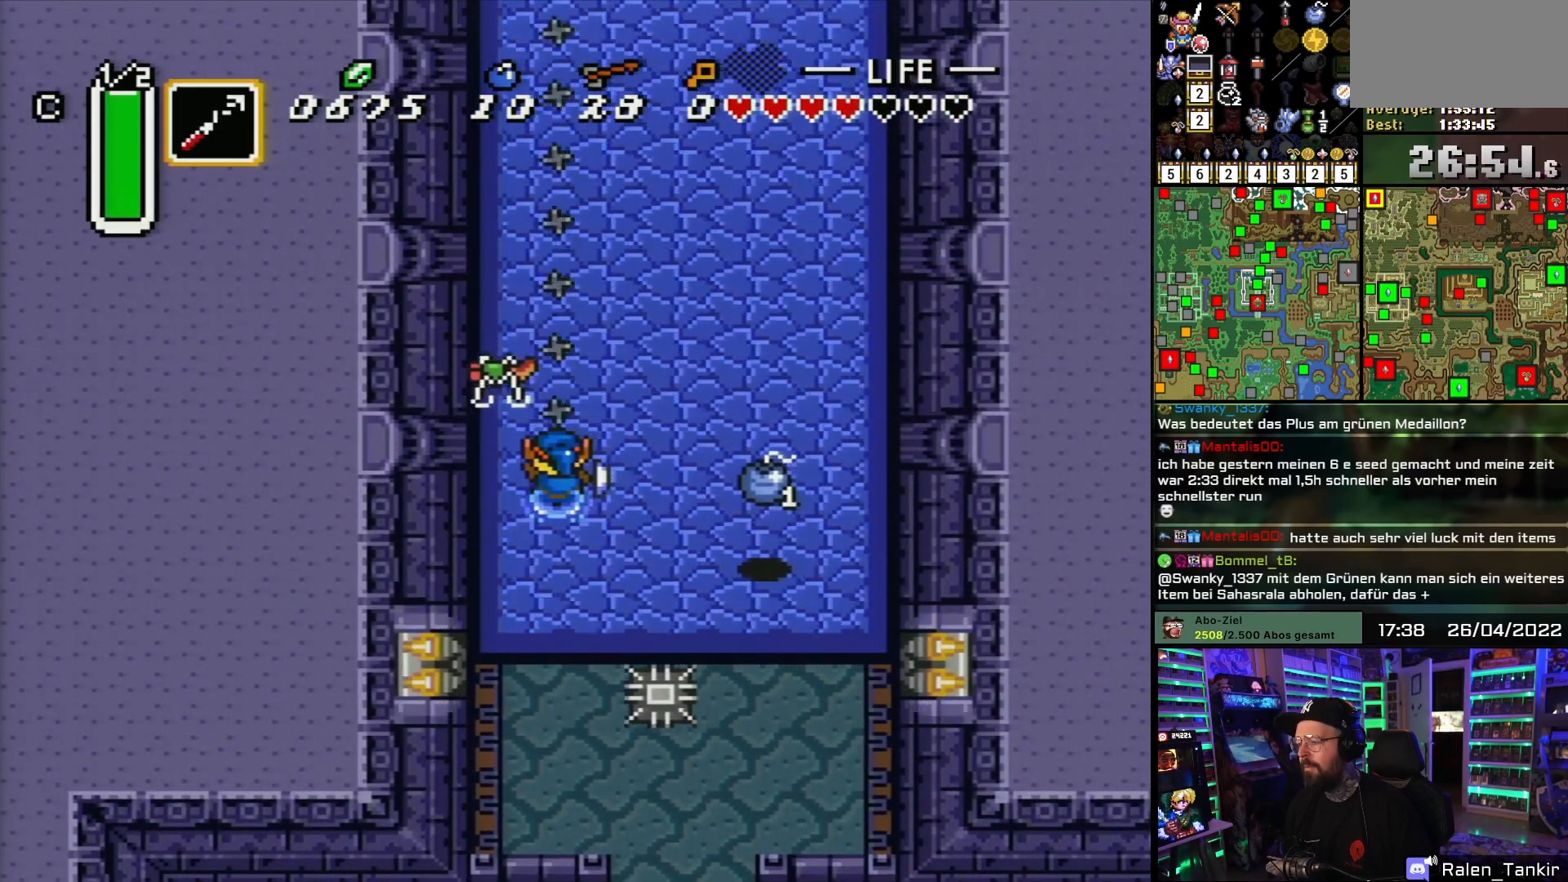
{"buttons": [], "events": [[50, "DPAD_RIGHT", "up"]]}
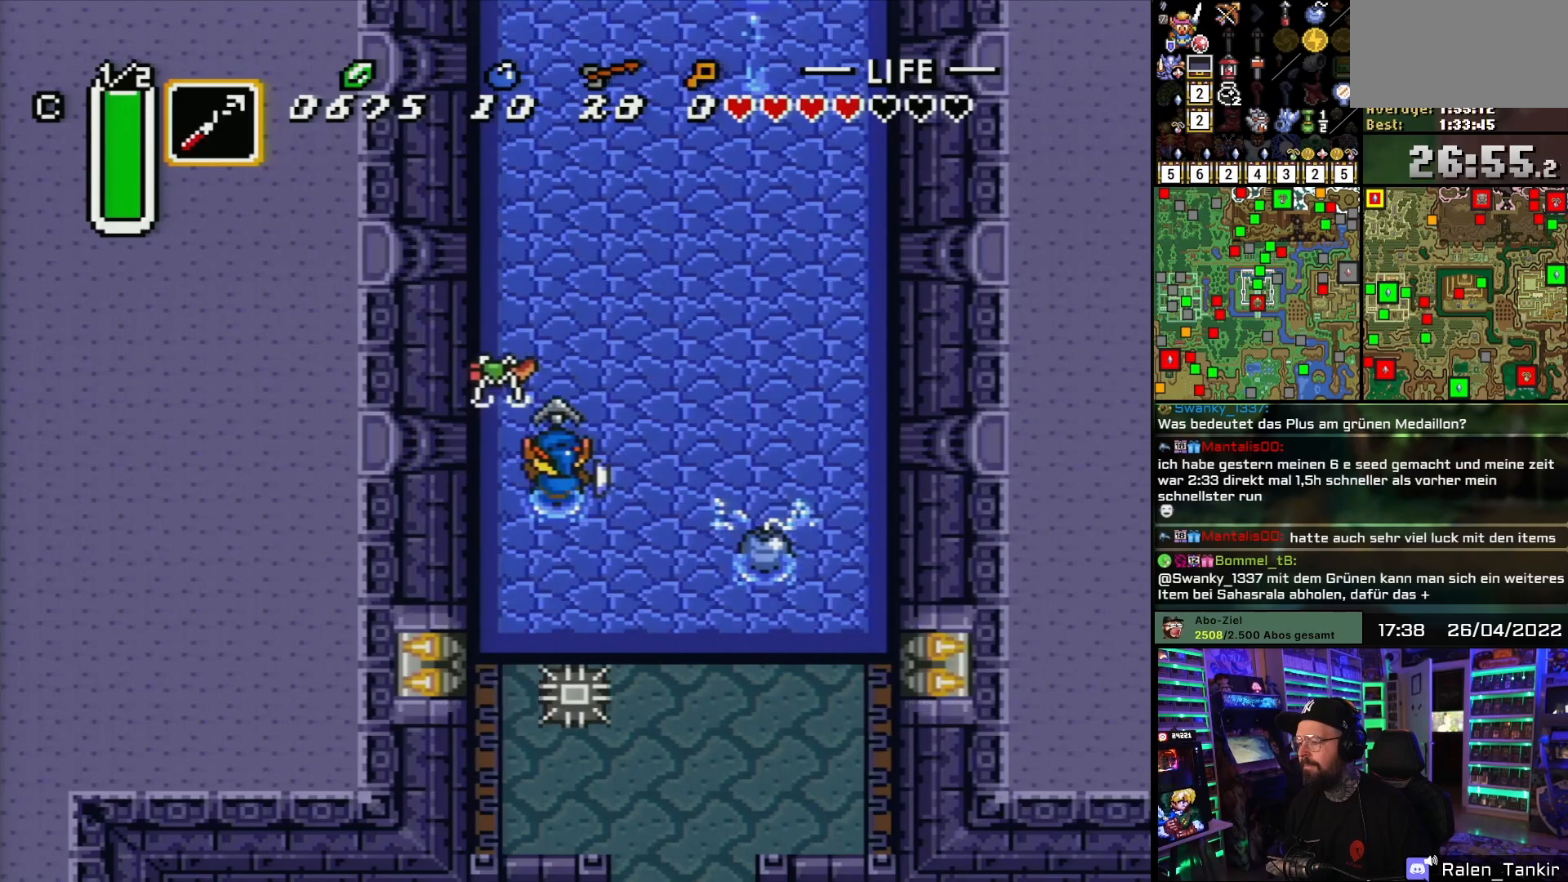
{"buttons": ["DPAD_UP", "DPAD_RIGHT"], "events": [[117, "DPAD_LEFT", "down"], [183, "DPAD_UP", "down"], [217, "DPAD_LEFT", "up"], [250, "Y", "down"], [300, "DPAD_UP", "up"], [350, "Y", "up"], [400, "DPAD_RIGHT", "down"], [433, "DPAD_UP", "down"]]}
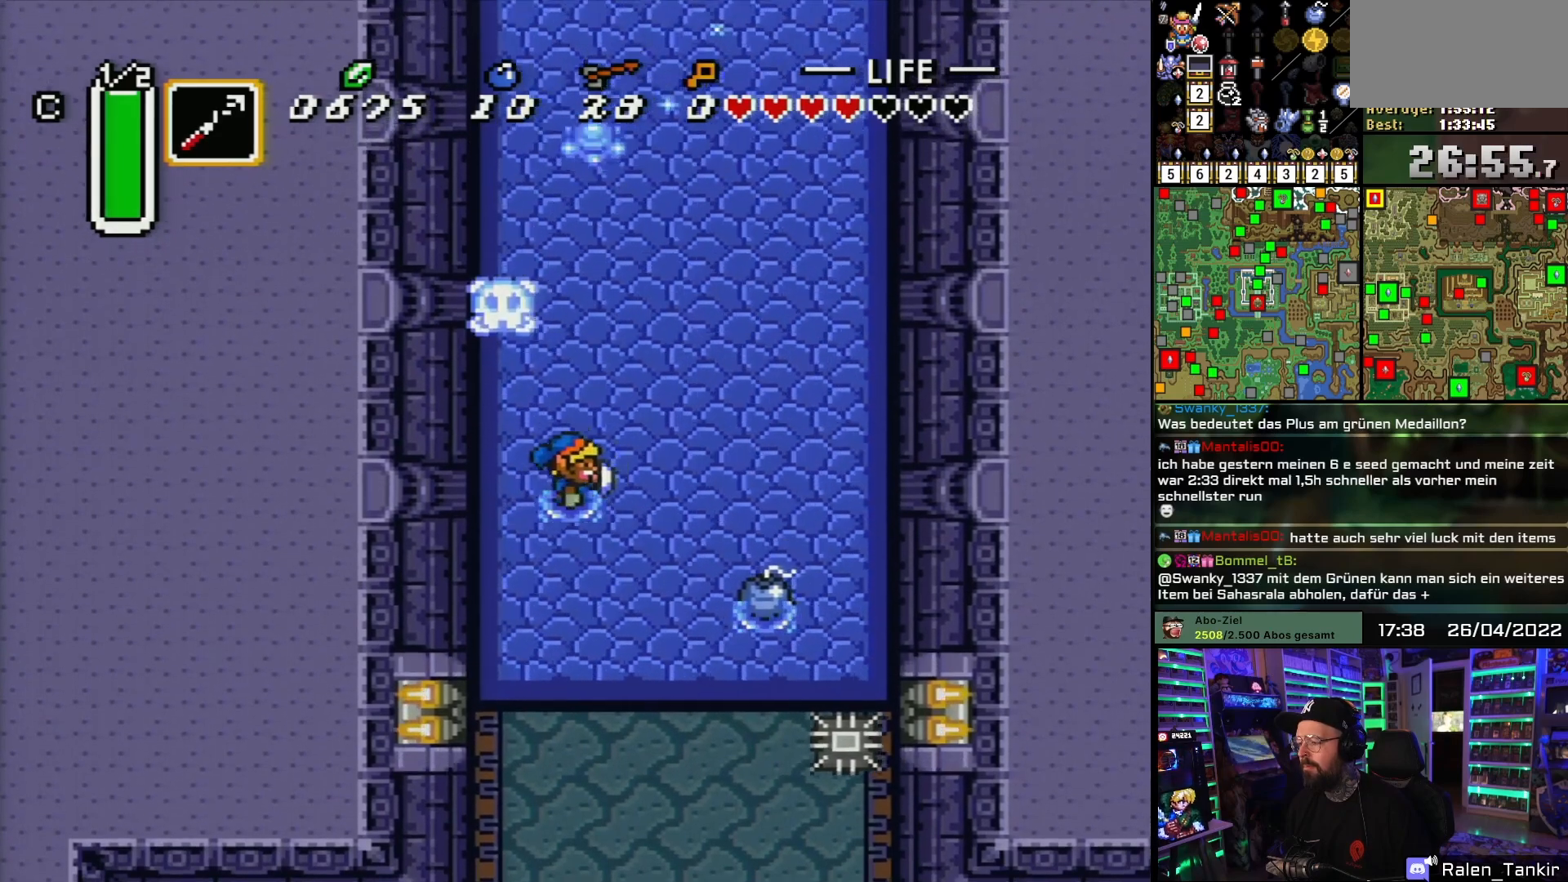
{"buttons": ["DPAD_UP", "DPAD_RIGHT"], "events": []}
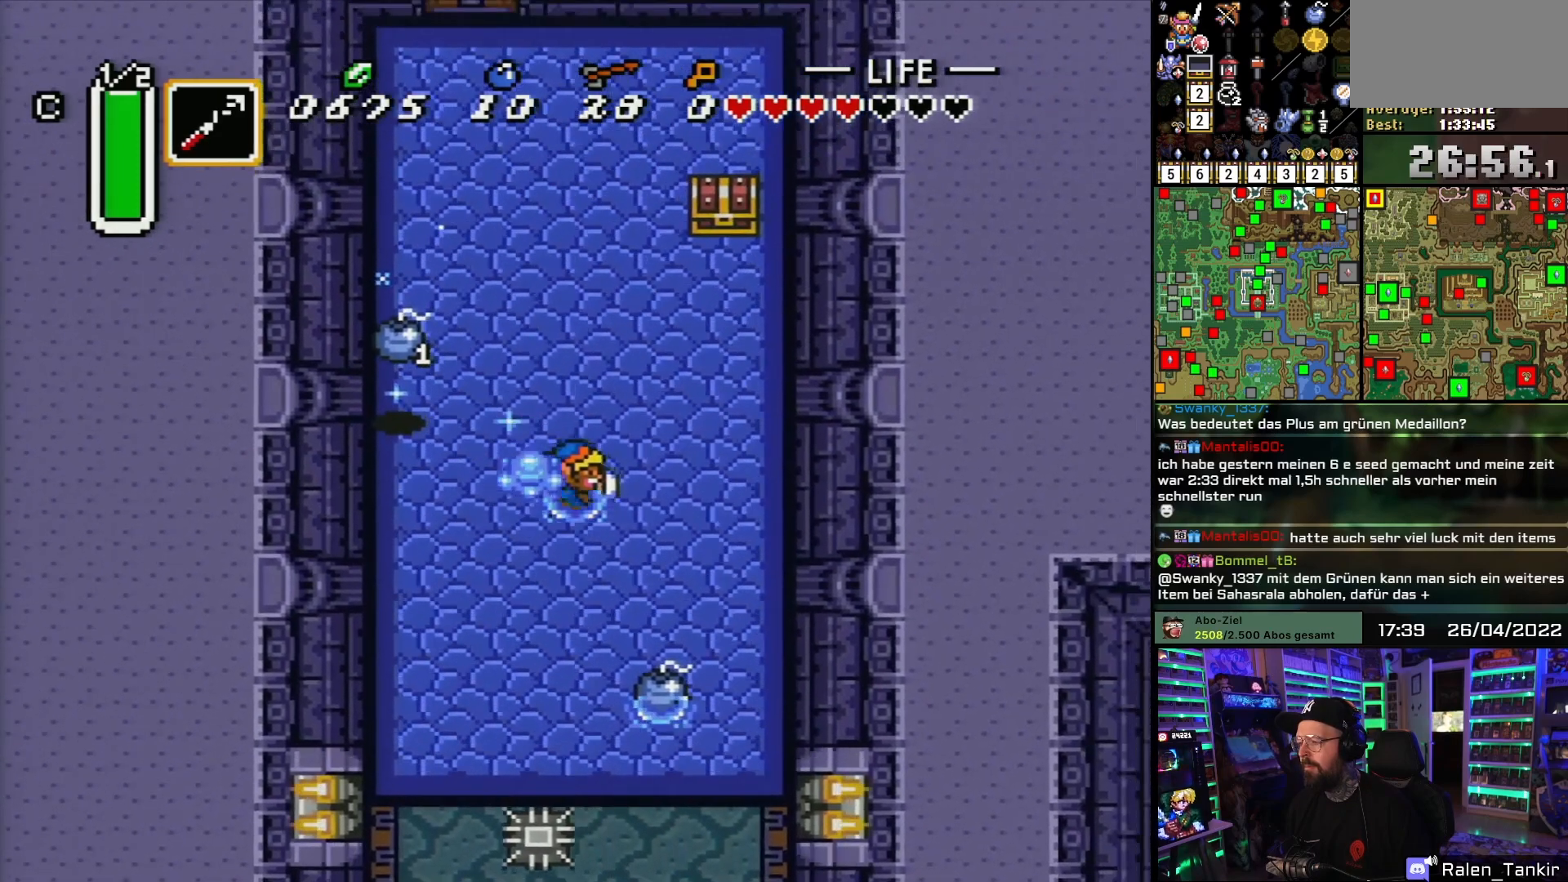
{"buttons": ["DPAD_UP"], "events": [[100, "DPAD_UP", "up"], [167, "DPAD_UP", "down"], [483, "DPAD_RIGHT", "up"]]}
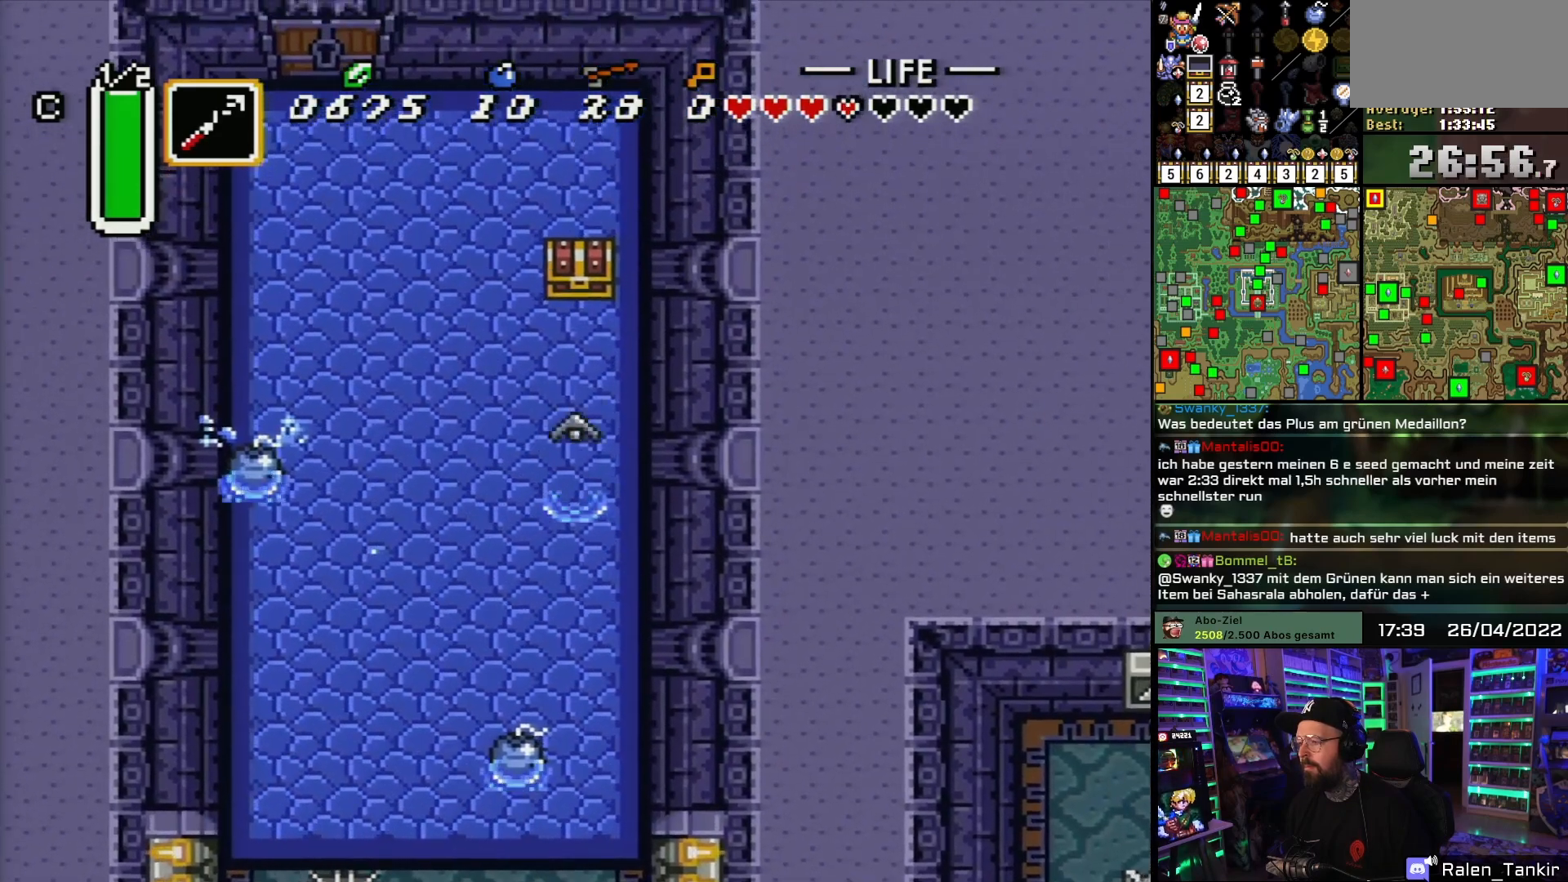
{"buttons": ["DPAD_UP"], "events": [[33, "Y", "down"], [117, "Y", "up"], [417, "A", "down"], [483, "A", "up"]]}
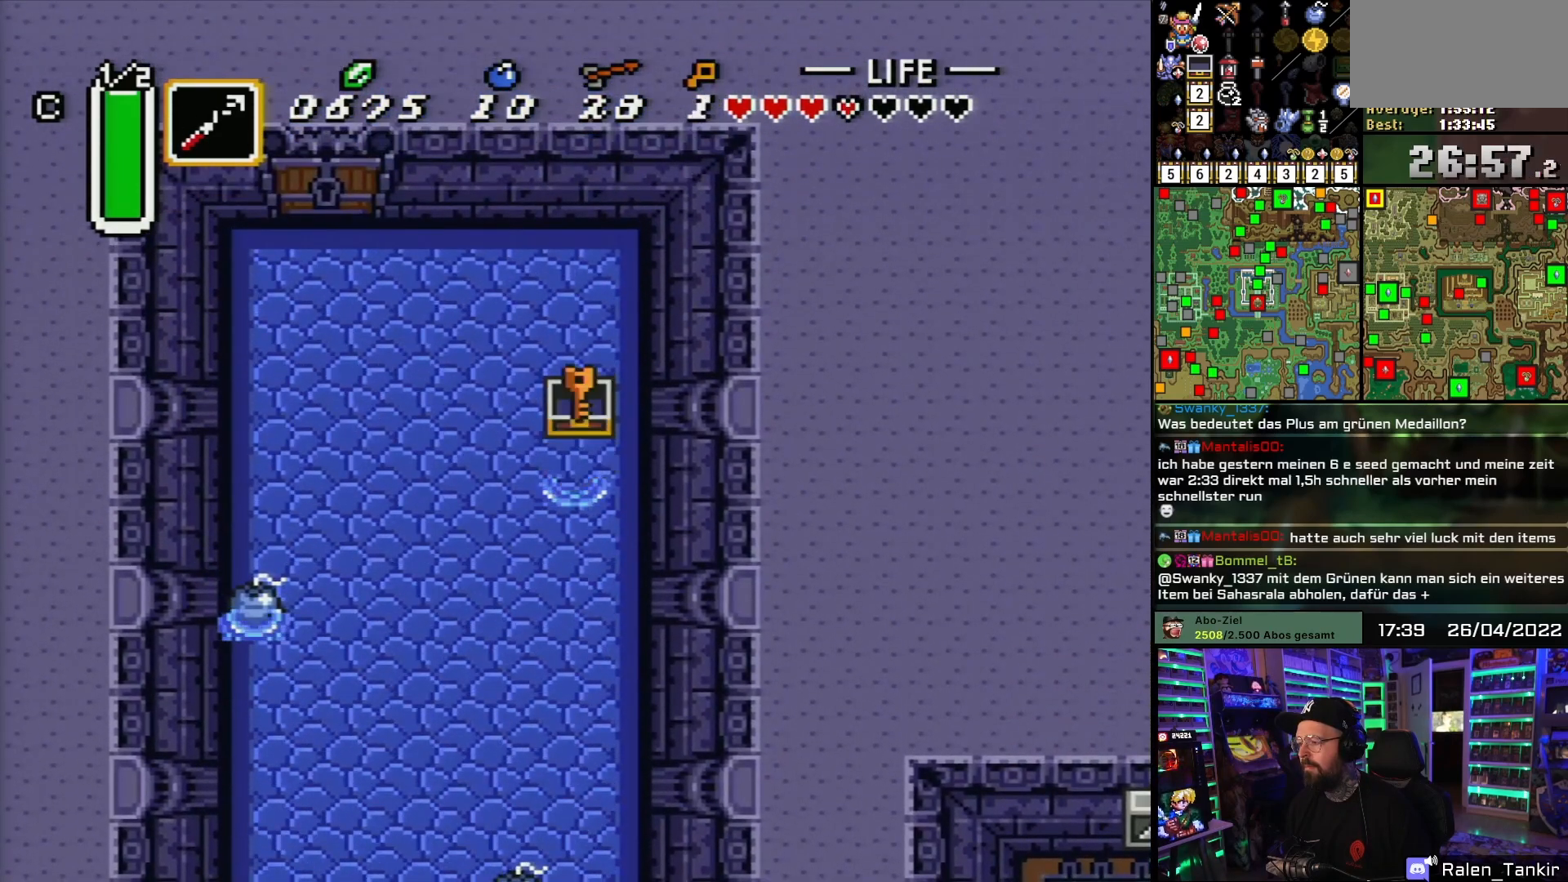
{"buttons": ["DPAD_LEFT"], "events": [[50, "A", "down"], [100, "A", "up"], [133, "DPAD_UP", "up"], [200, "A", "down"], [233, "A", "up"], [233, "DPAD_RIGHT", "down"], [250, "A", "down"], [250, "DPAD_RIGHT", "up"], [300, "A", "up"], [400, "A", "down"], [417, "DPAD_LEFT", "down"], [500, "A", "up"]]}